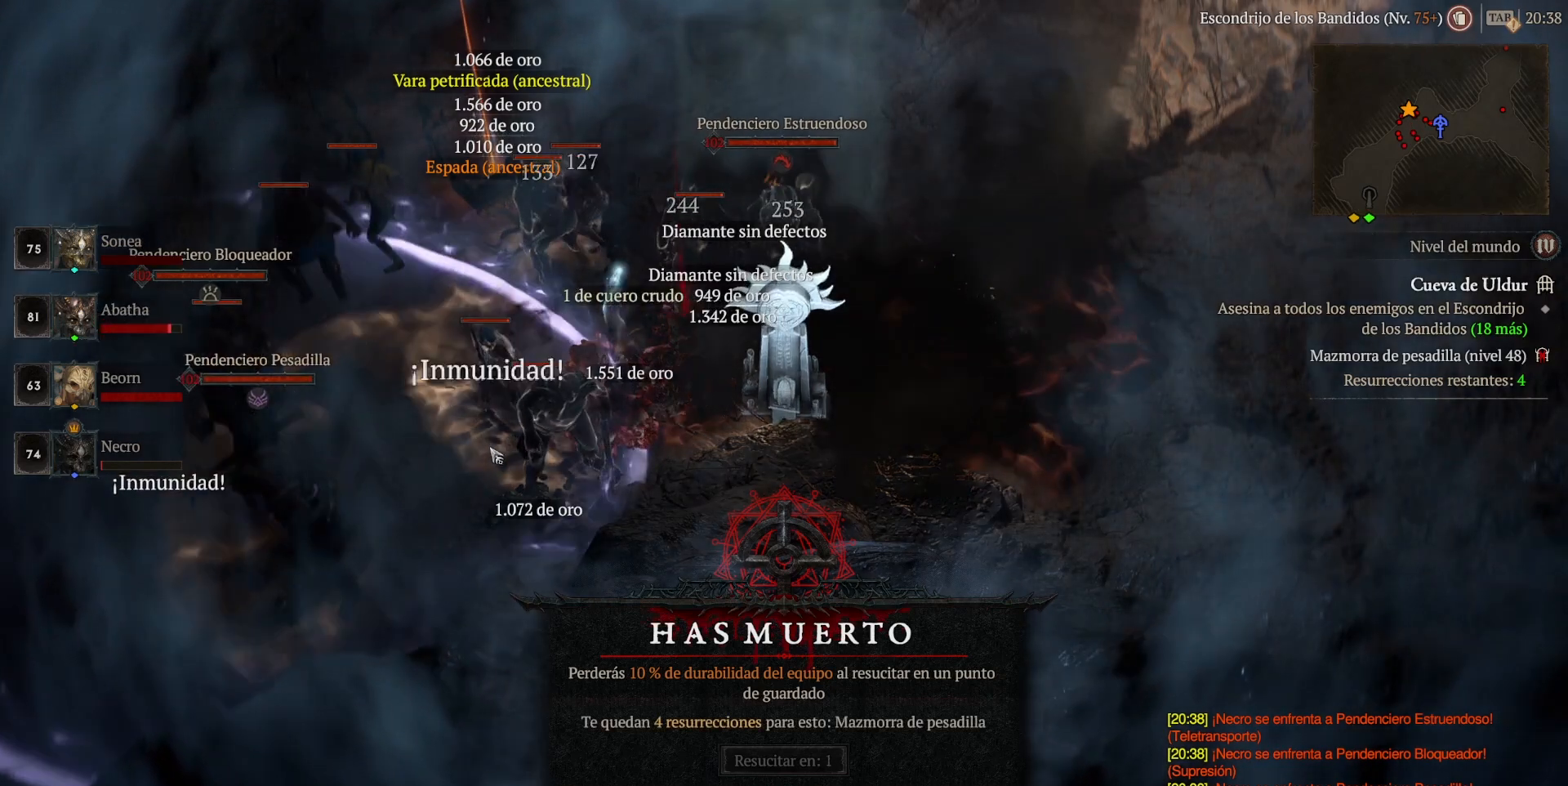
Gameplay with keyboard and mouse; each line is a JSON object with the keys and mouse buttons held at the frame after it. "events" lists presses ("down") and releases ("up") of "shift", "mouse_left", "mouse_right", "mouse_mb4" and "mouse_mb5" between this image and that frame as [ms after this image, input, new state], when the widget could be followed in between. "mouse_left", "mouse_right", "mouse_mb4", "mouse_mb5" = the "left", "right", "mb4", "mb5" buttons of the "mouse" list. No other keys are recorded. Not read: mouse_move.
{"keys": [], "mouse": [], "events": []}
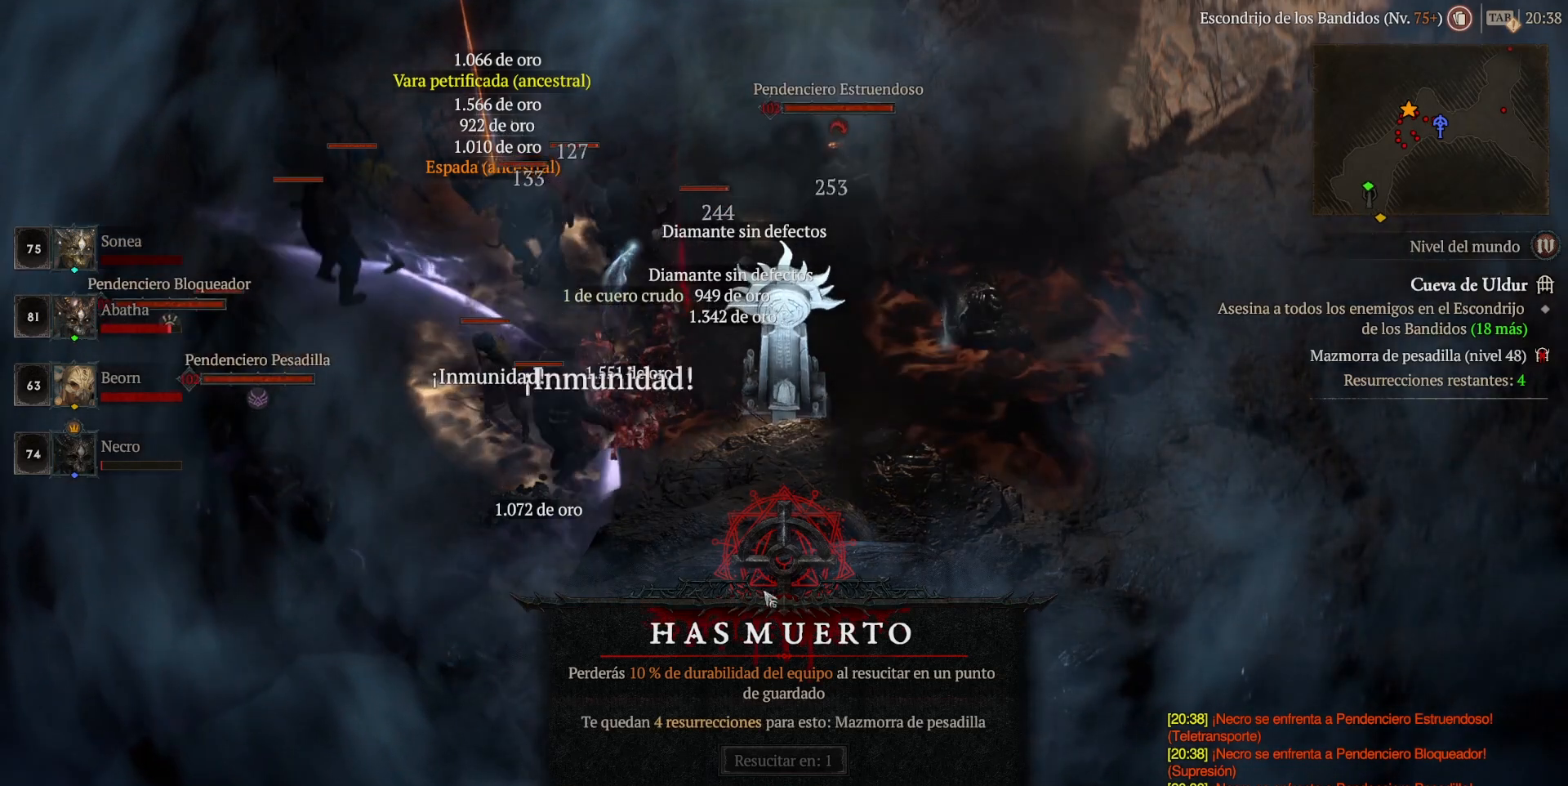
{"keys": [], "mouse": [], "events": []}
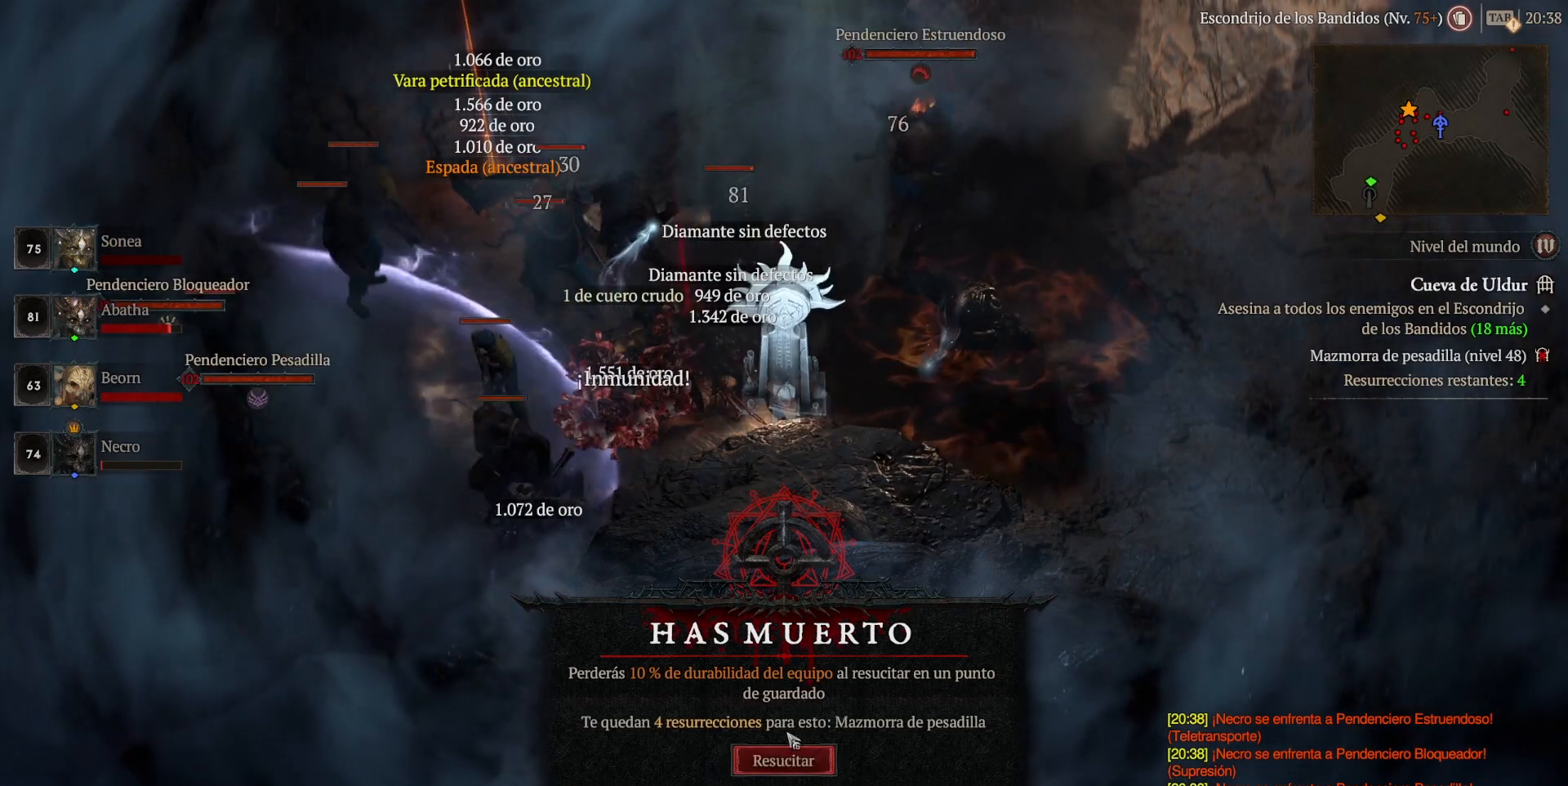
{"keys": [], "mouse": [], "events": [[440, "mouse_left", "down"], [440, "mouse_mb4", "down"], [480, "mouse_left", "up"], [480, "mouse_mb4", "up"]]}
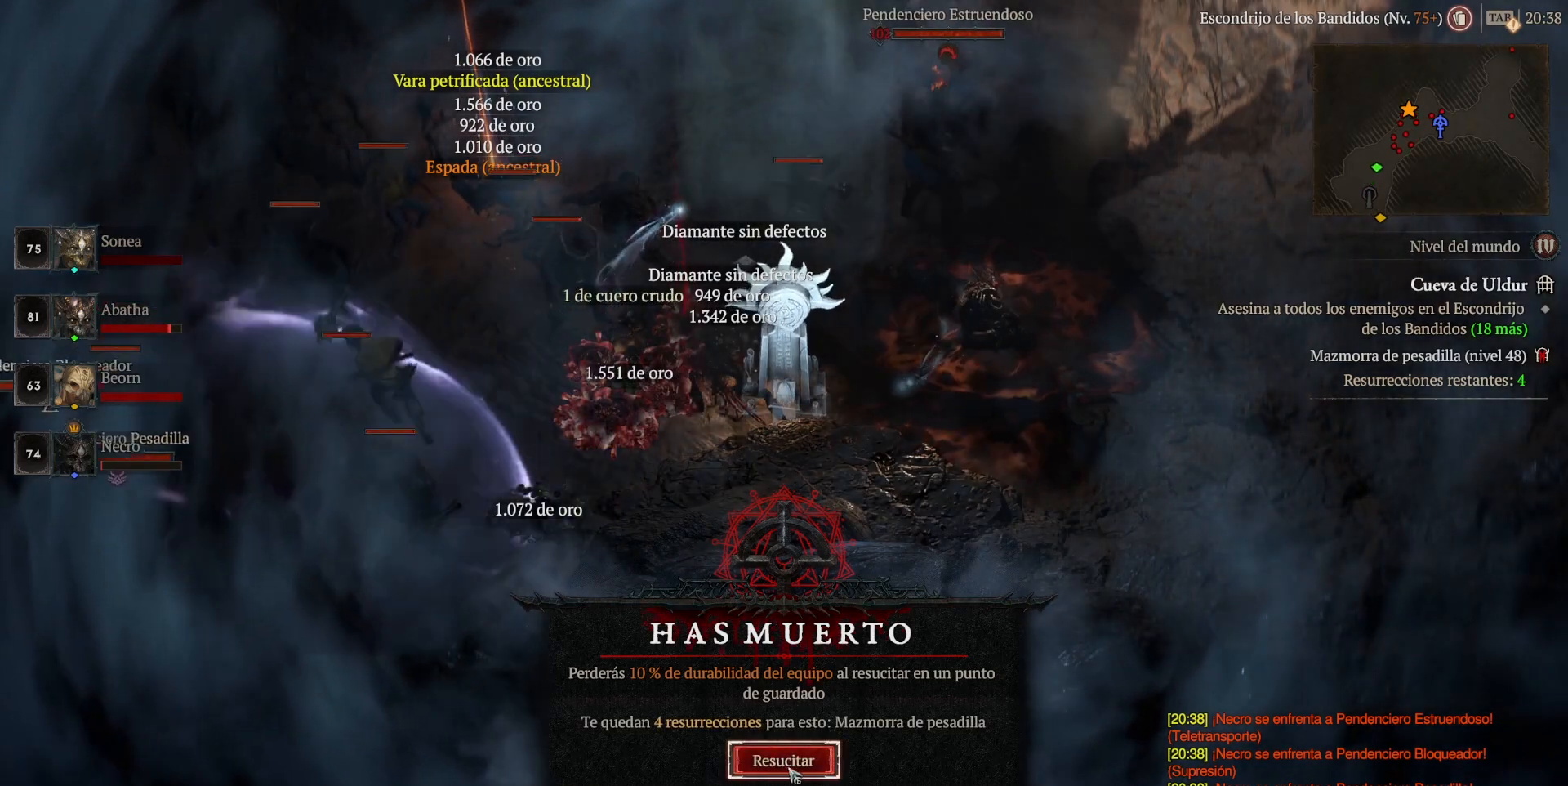
{"keys": [], "mouse": ["left", "mb4"], "events": [[400, "mouse_left", "down"], [400, "mouse_mb4", "down"]]}
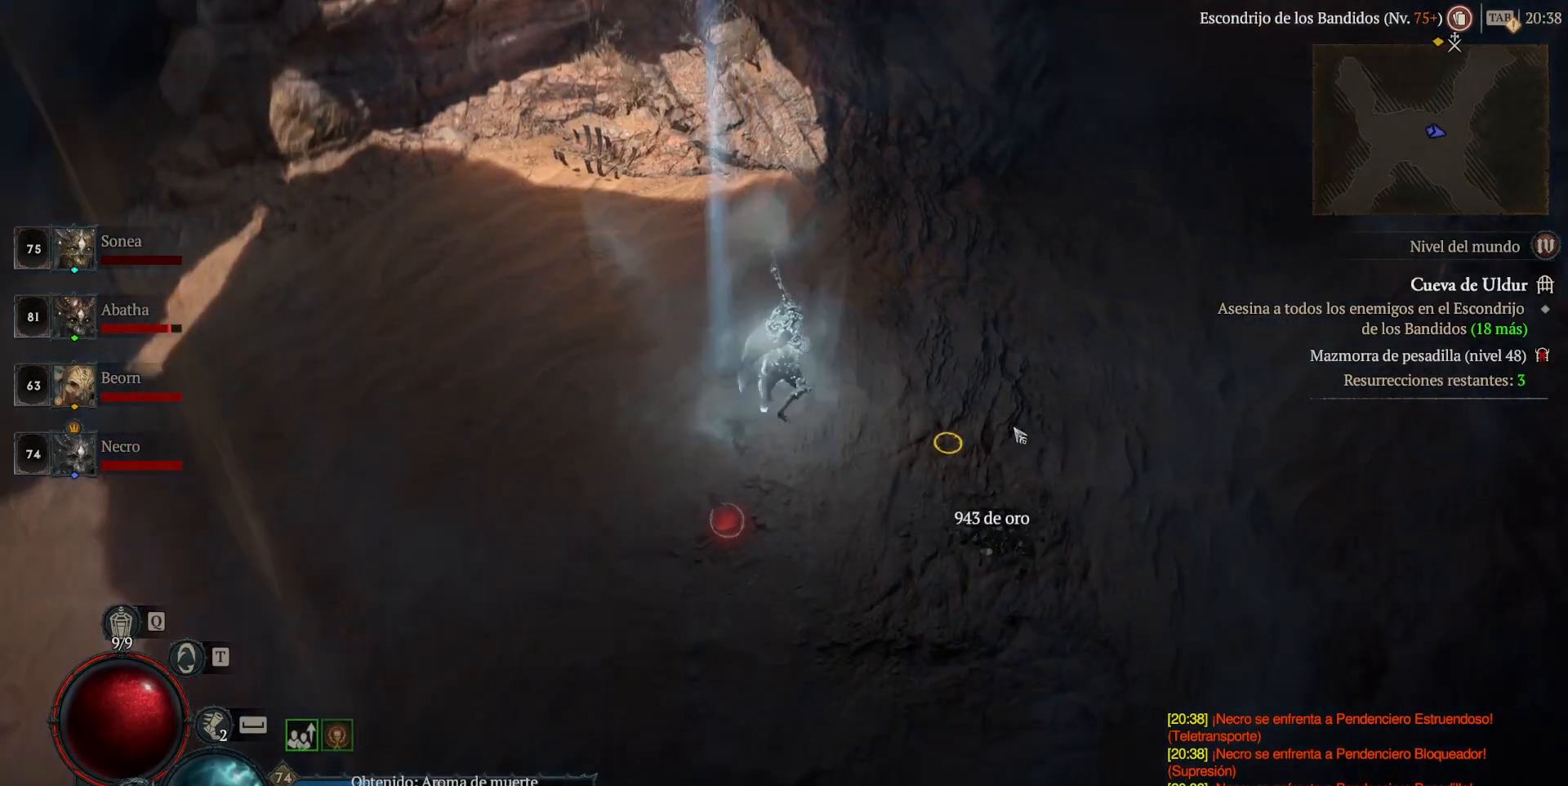
{"keys": [], "mouse": ["left", "mb4"], "events": []}
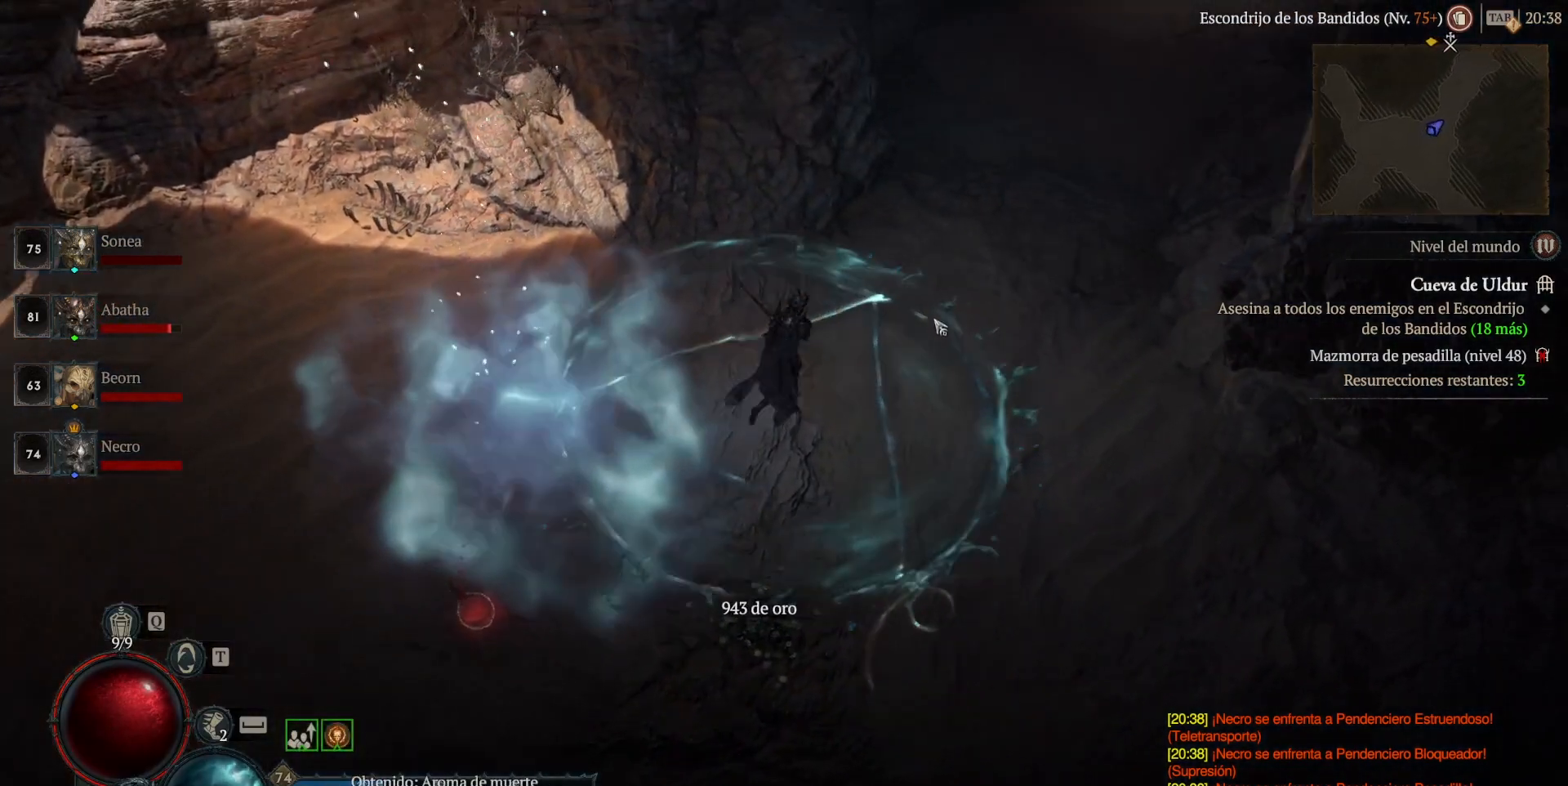
{"keys": [], "mouse": ["left", "mb4"], "events": []}
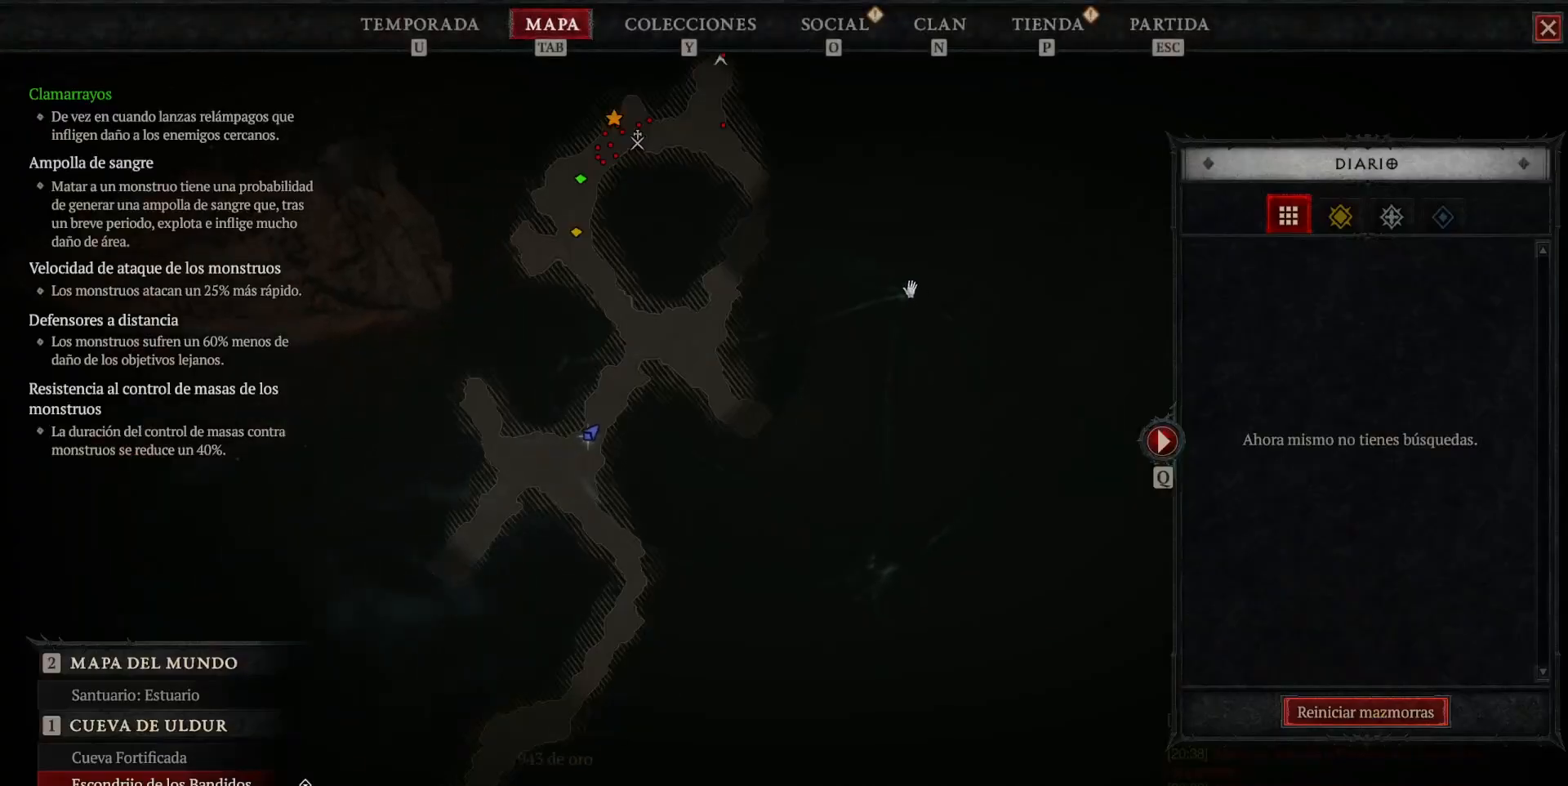
{"keys": [], "mouse": ["left", "mb4"], "events": []}
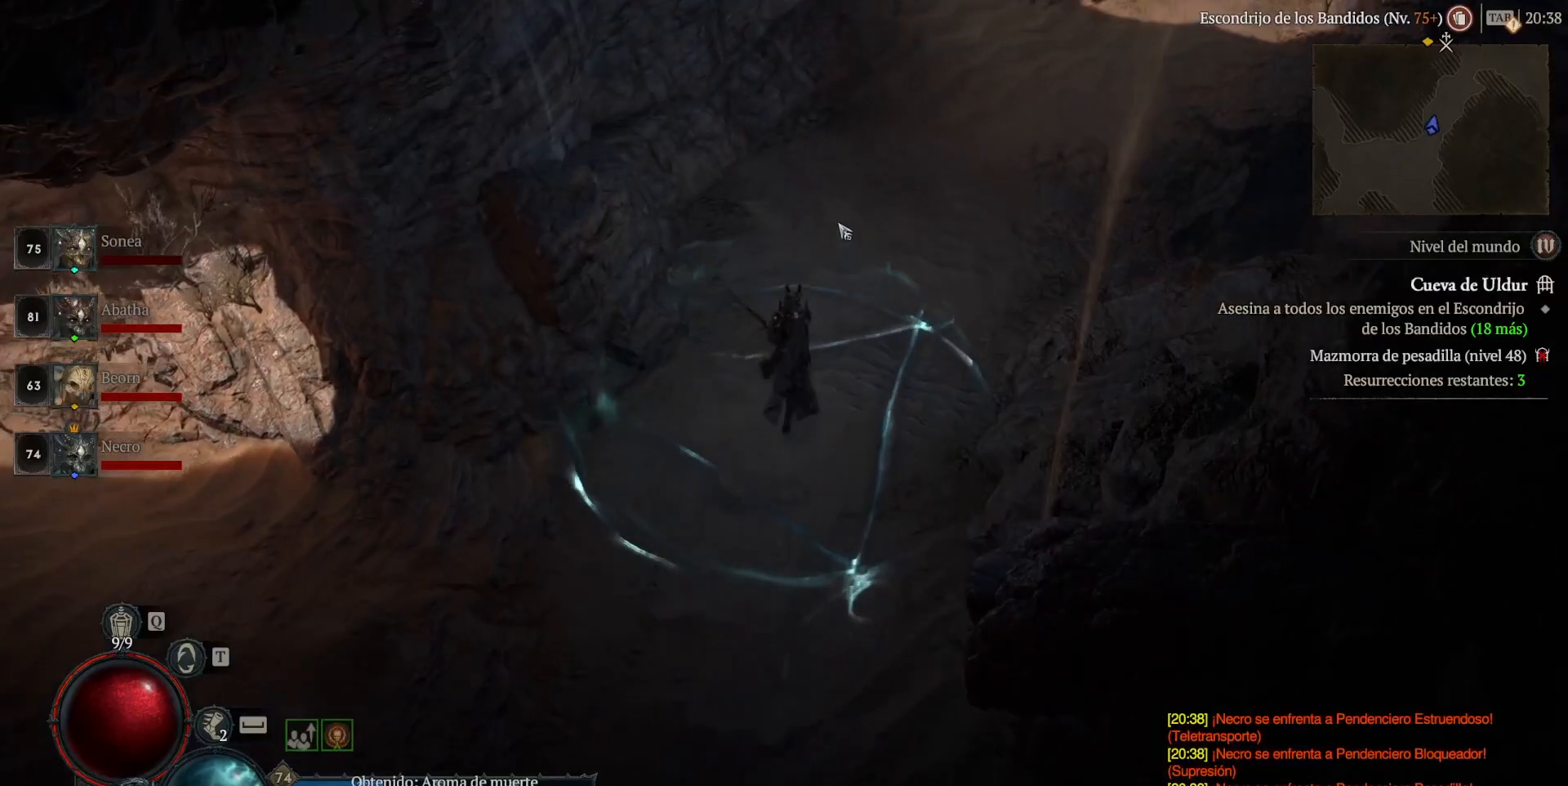
{"keys": [], "mouse": ["left", "mb4"], "events": []}
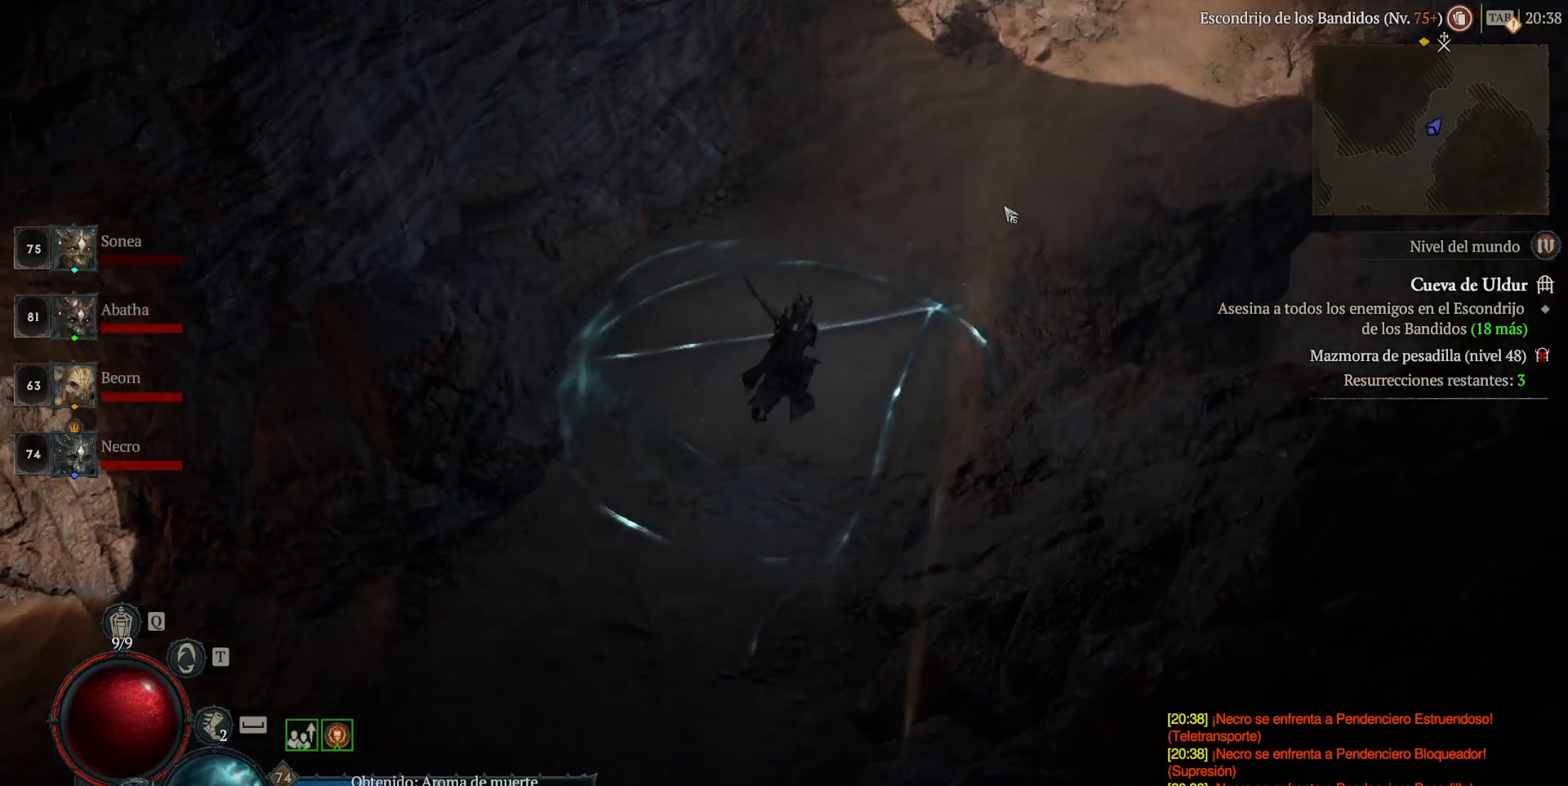
{"keys": [], "mouse": ["left", "mb4"], "events": []}
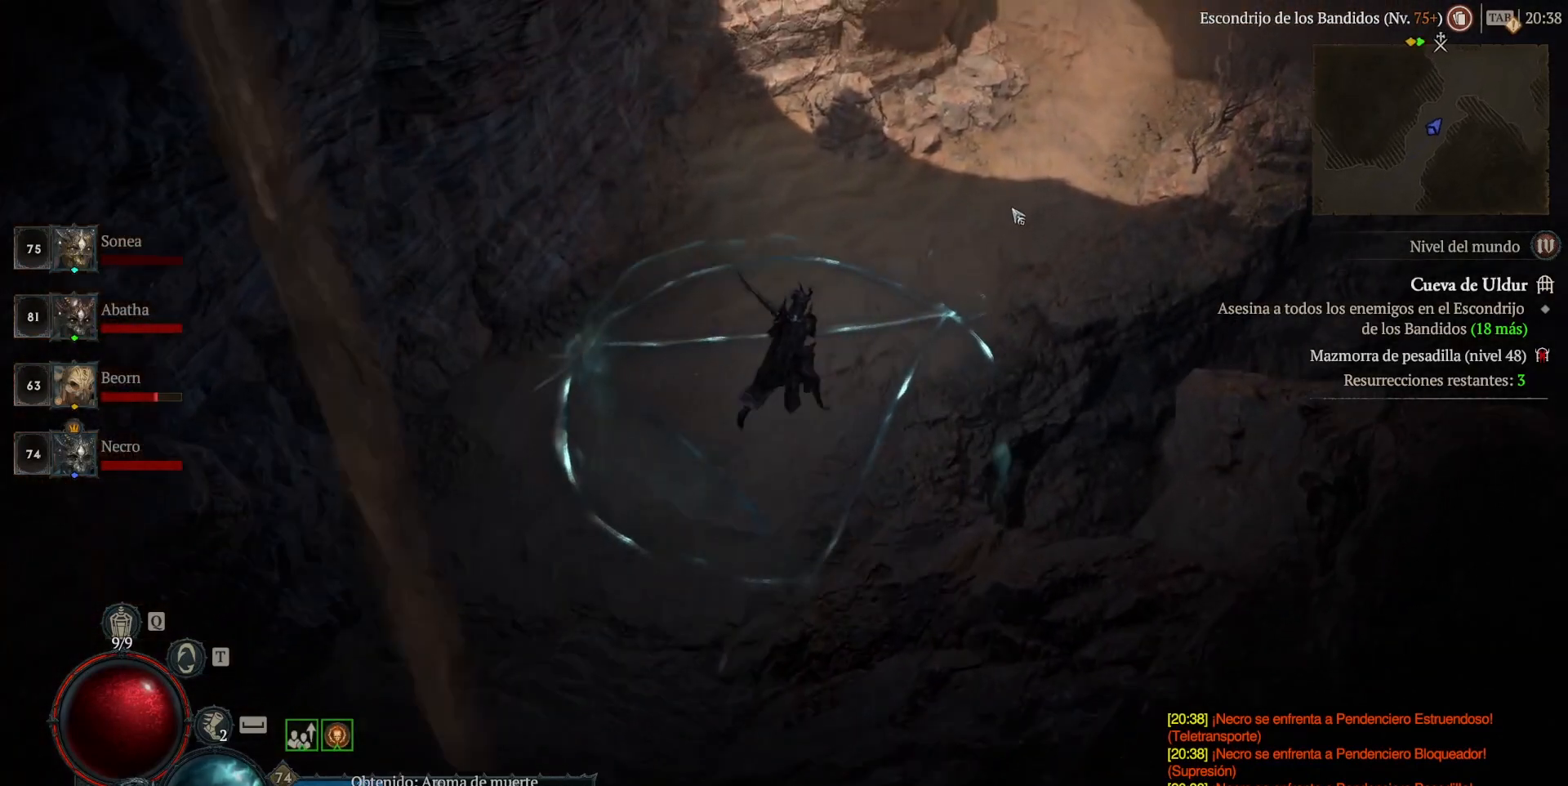
{"keys": [], "mouse": ["left", "mb4"], "events": []}
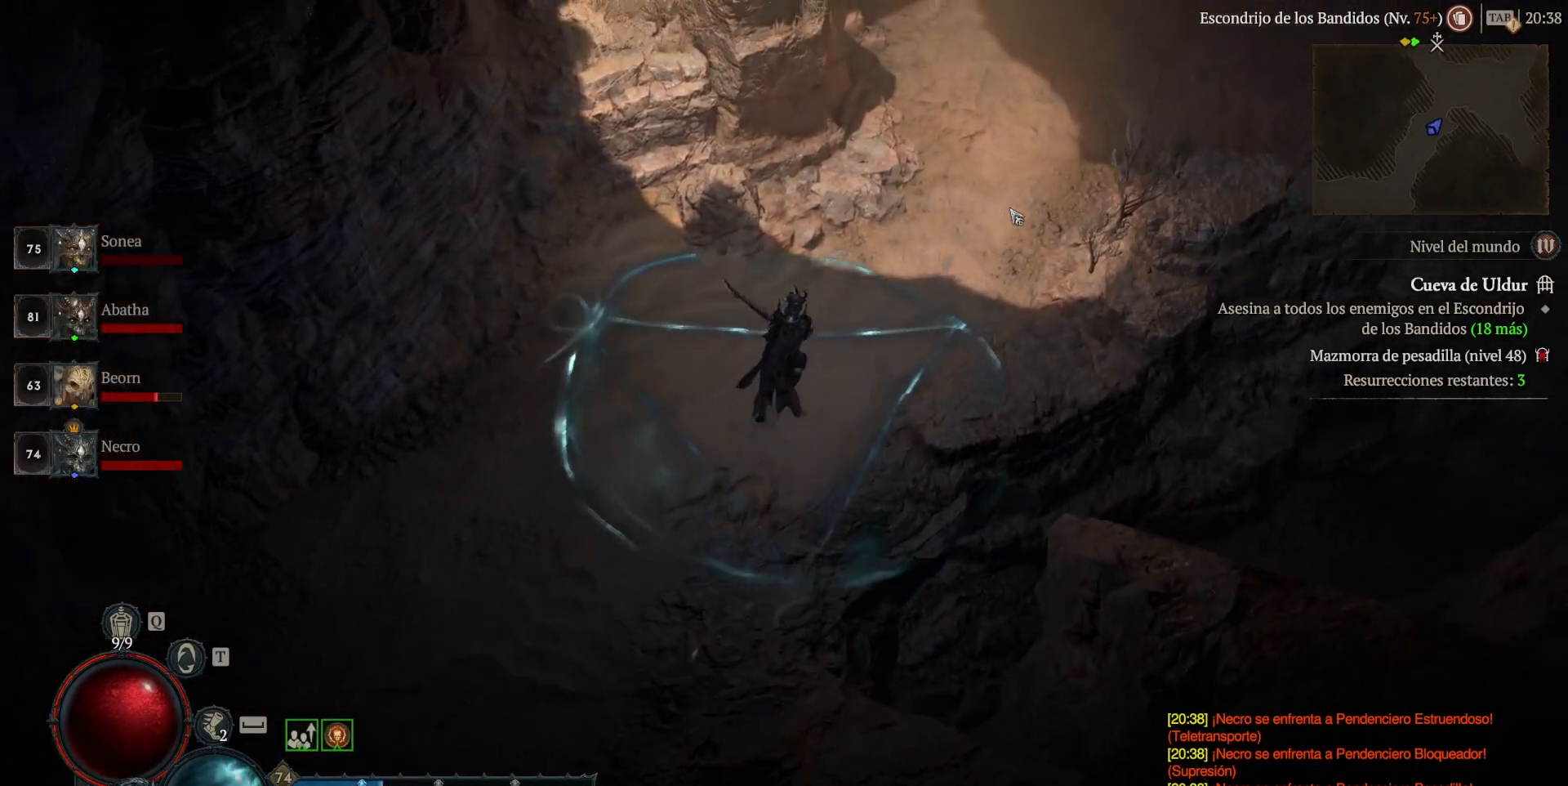
{"keys": [], "mouse": ["left", "mb4"], "events": []}
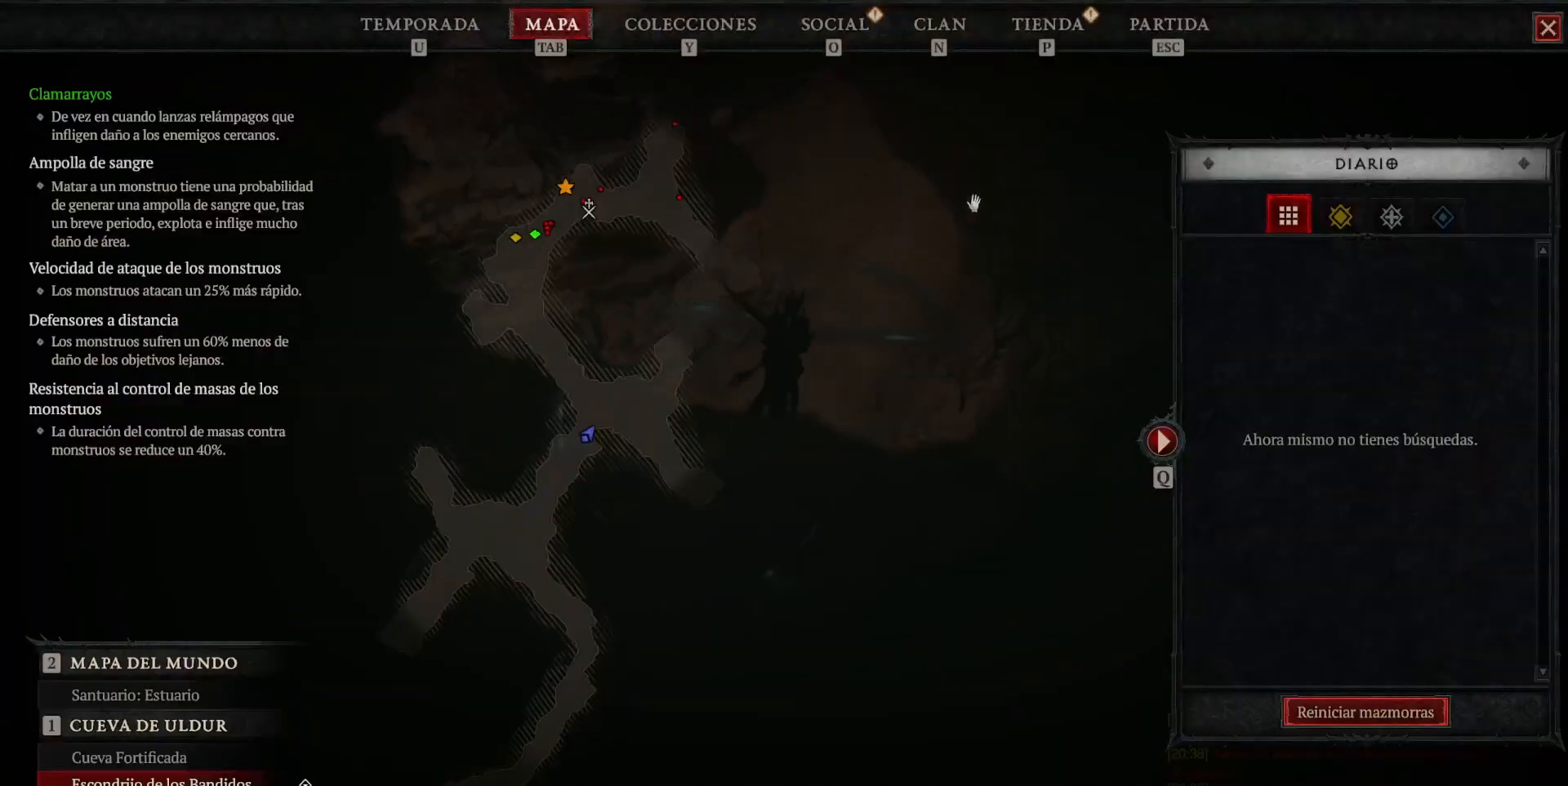
{"keys": [], "mouse": ["left", "mb4"], "events": []}
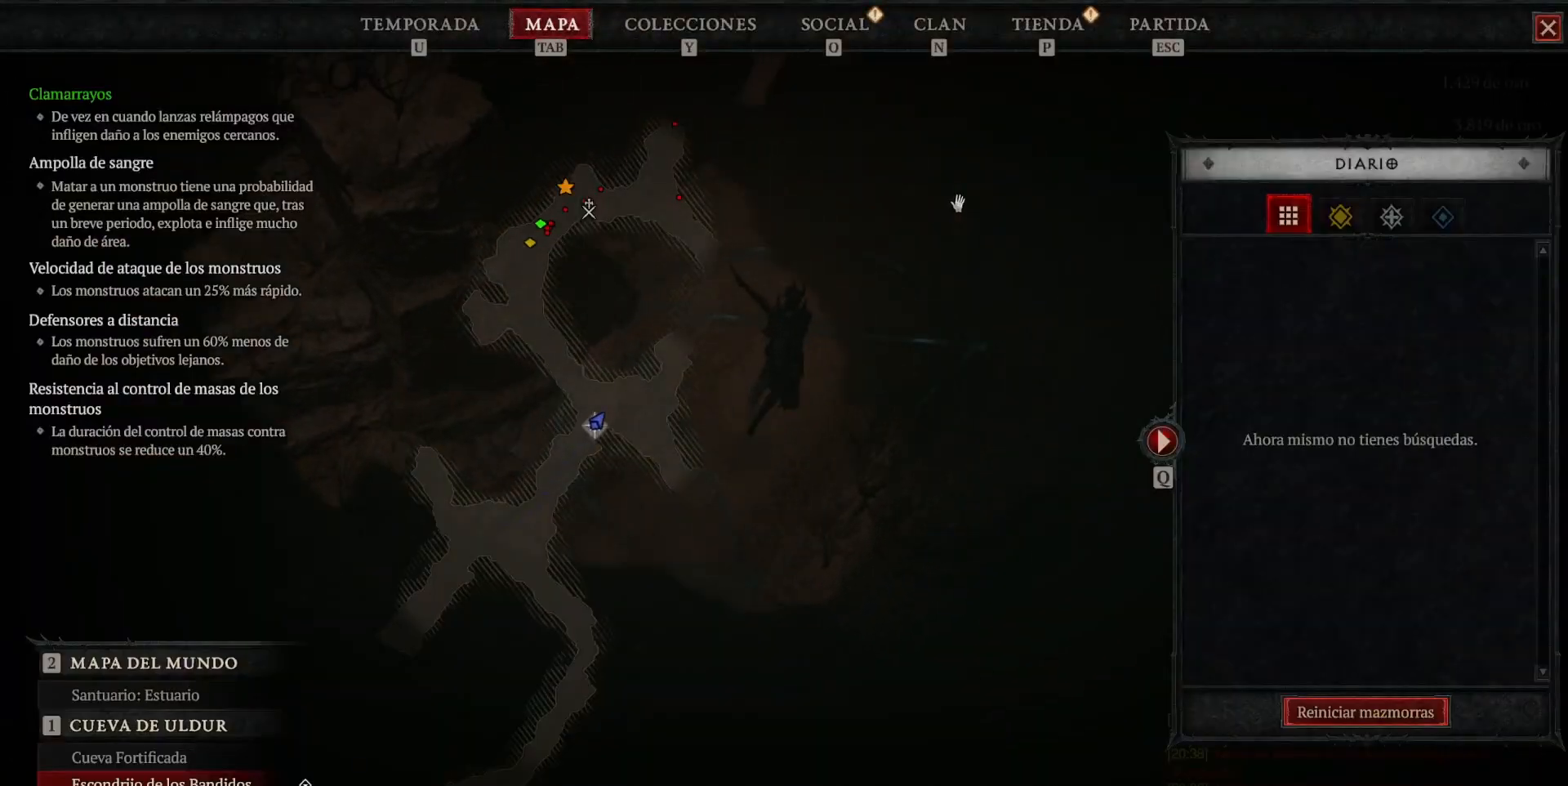
{"keys": [], "mouse": ["left", "mb4"], "events": []}
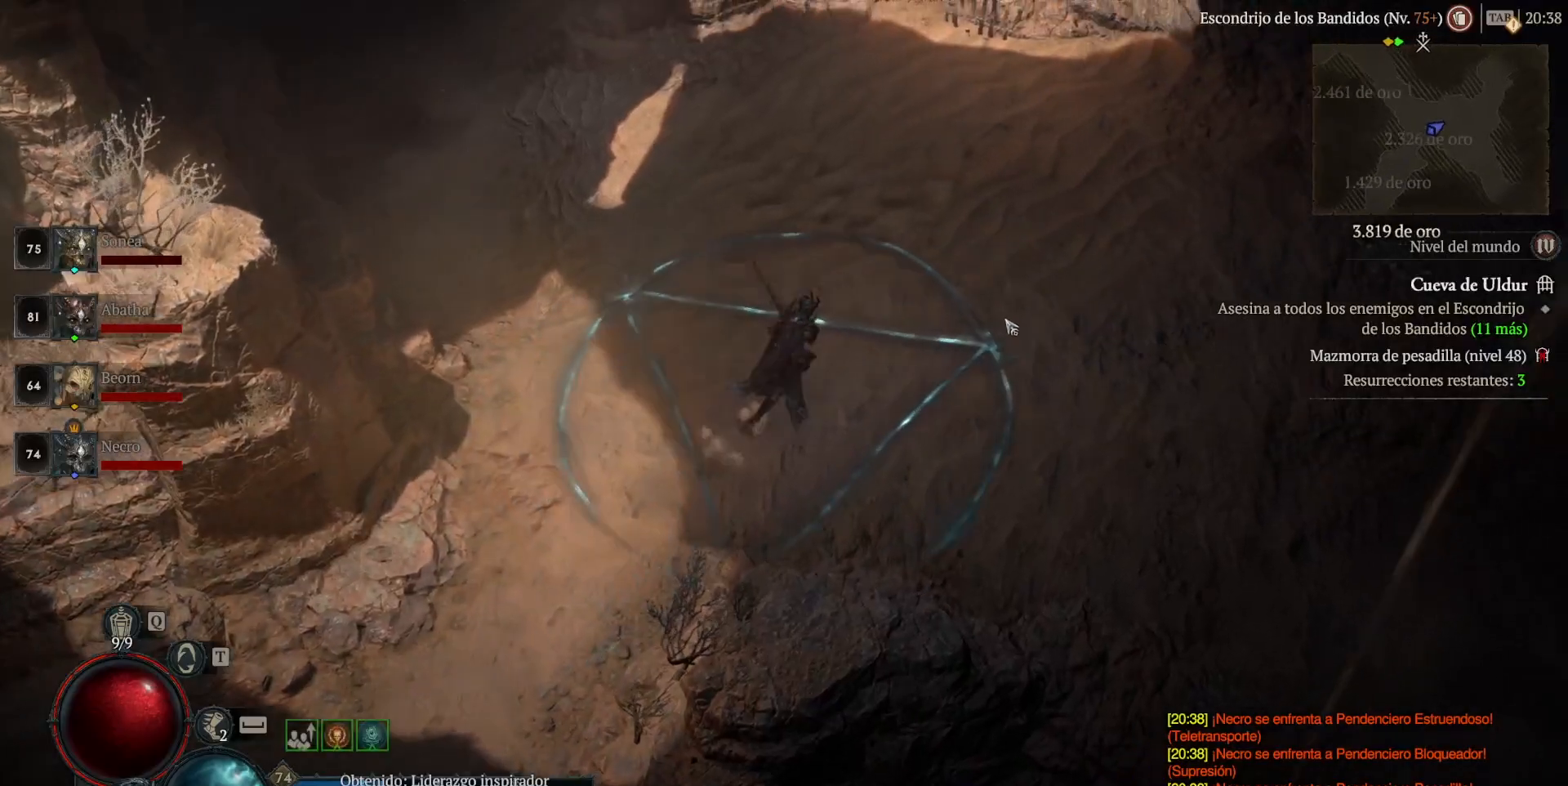
{"keys": [], "mouse": ["left", "mb4"], "events": []}
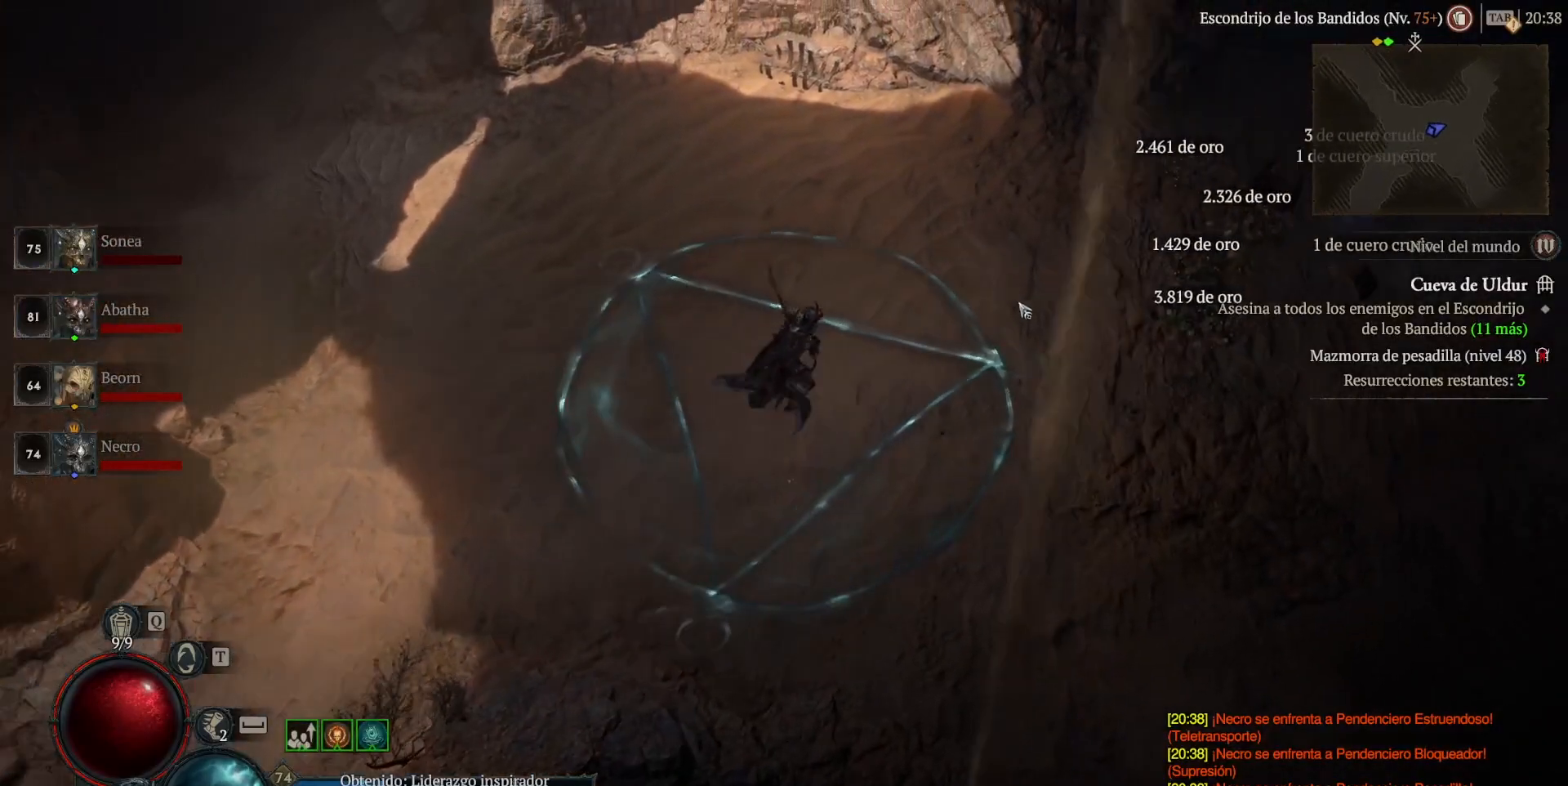
{"keys": [], "mouse": ["left", "mb4"], "events": []}
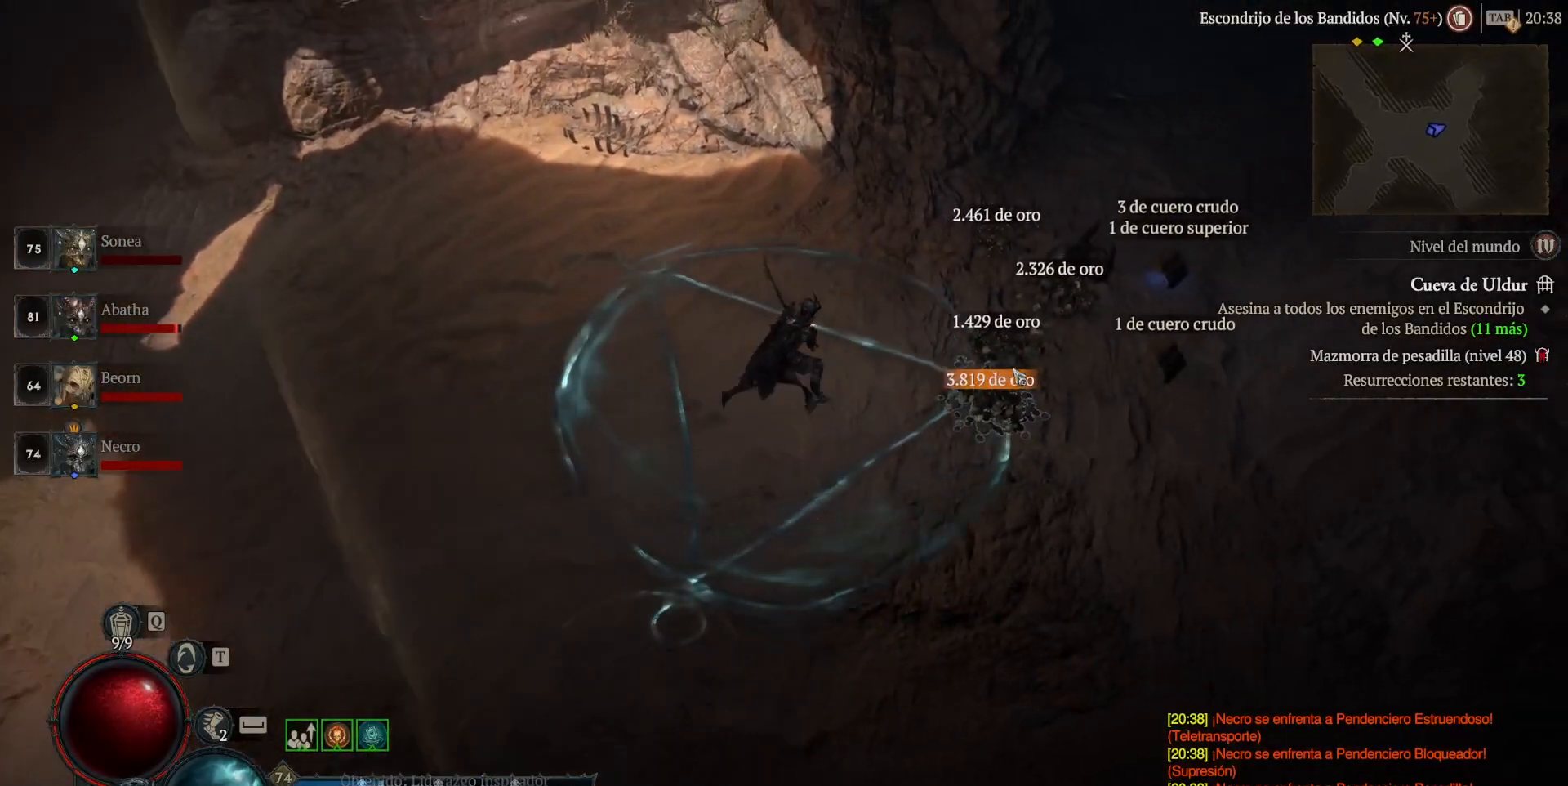
{"keys": [], "mouse": ["left", "mb4"], "events": []}
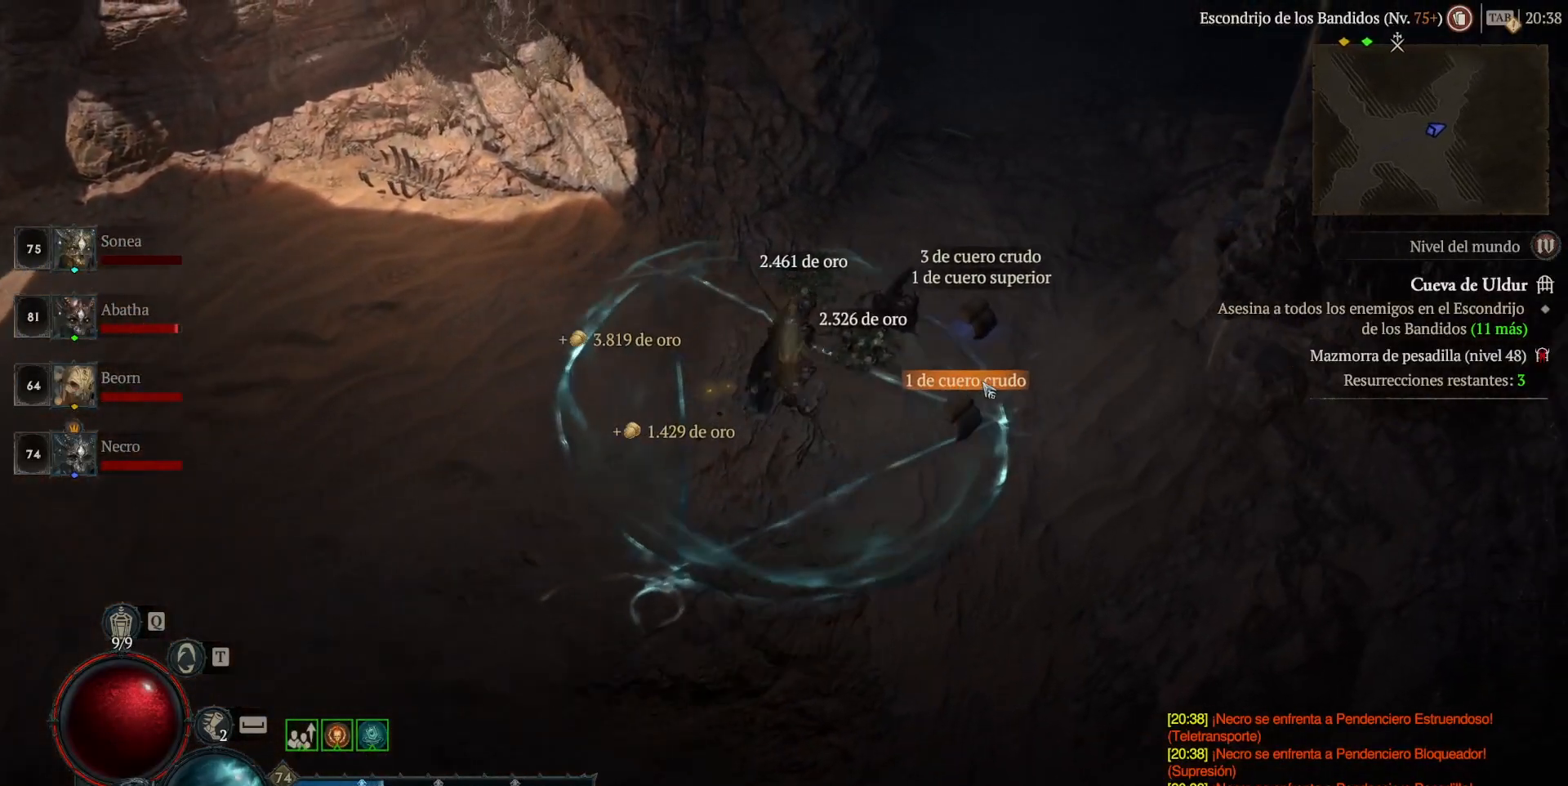
{"keys": [], "mouse": ["left", "mb4"], "events": []}
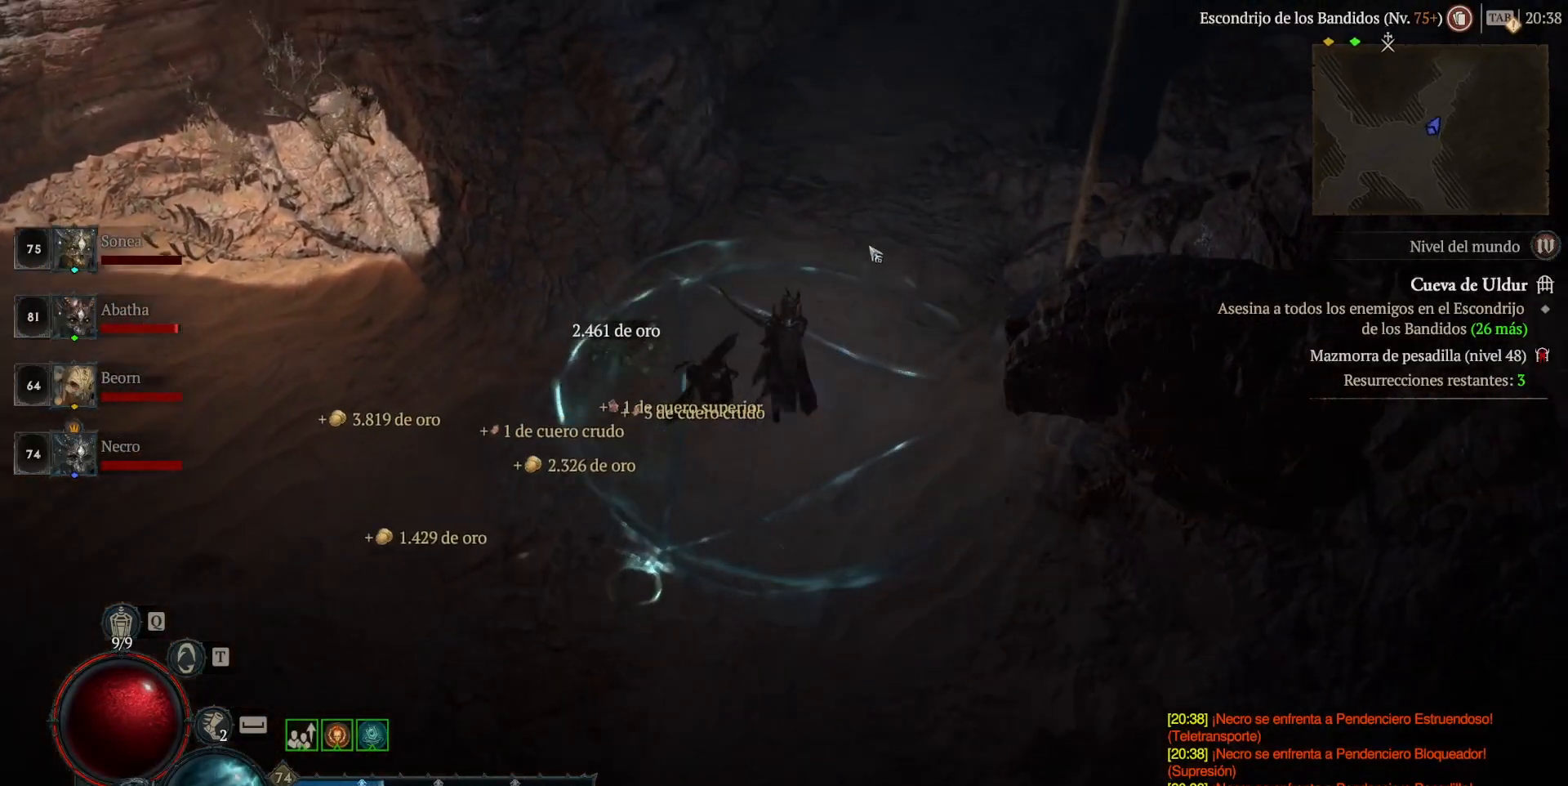
{"keys": [], "mouse": ["left", "mb4"], "events": []}
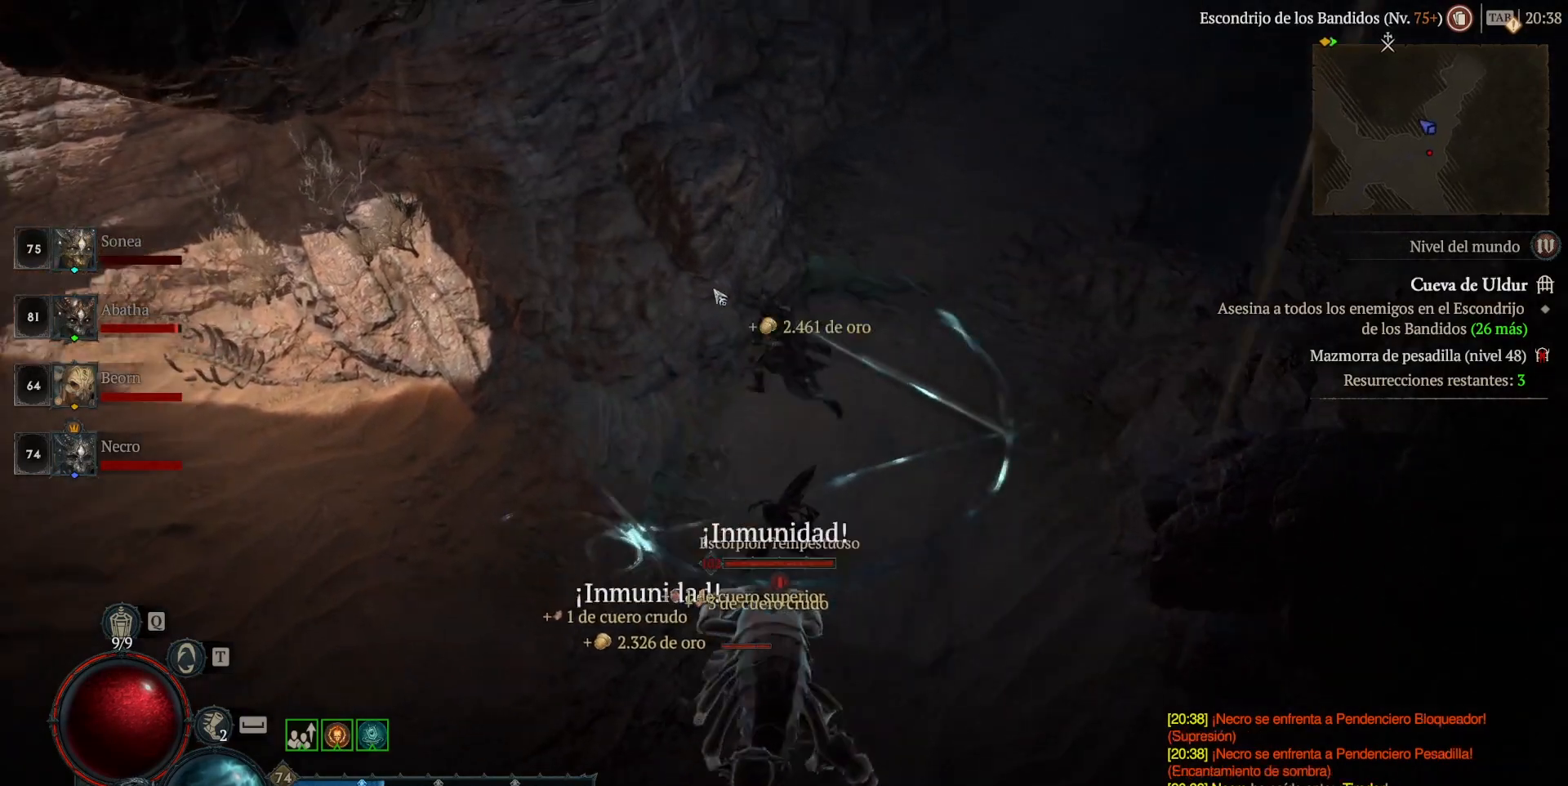
{"keys": [], "mouse": [], "events": [[520, "mouse_left", "up"], [520, "mouse_mb4", "up"]]}
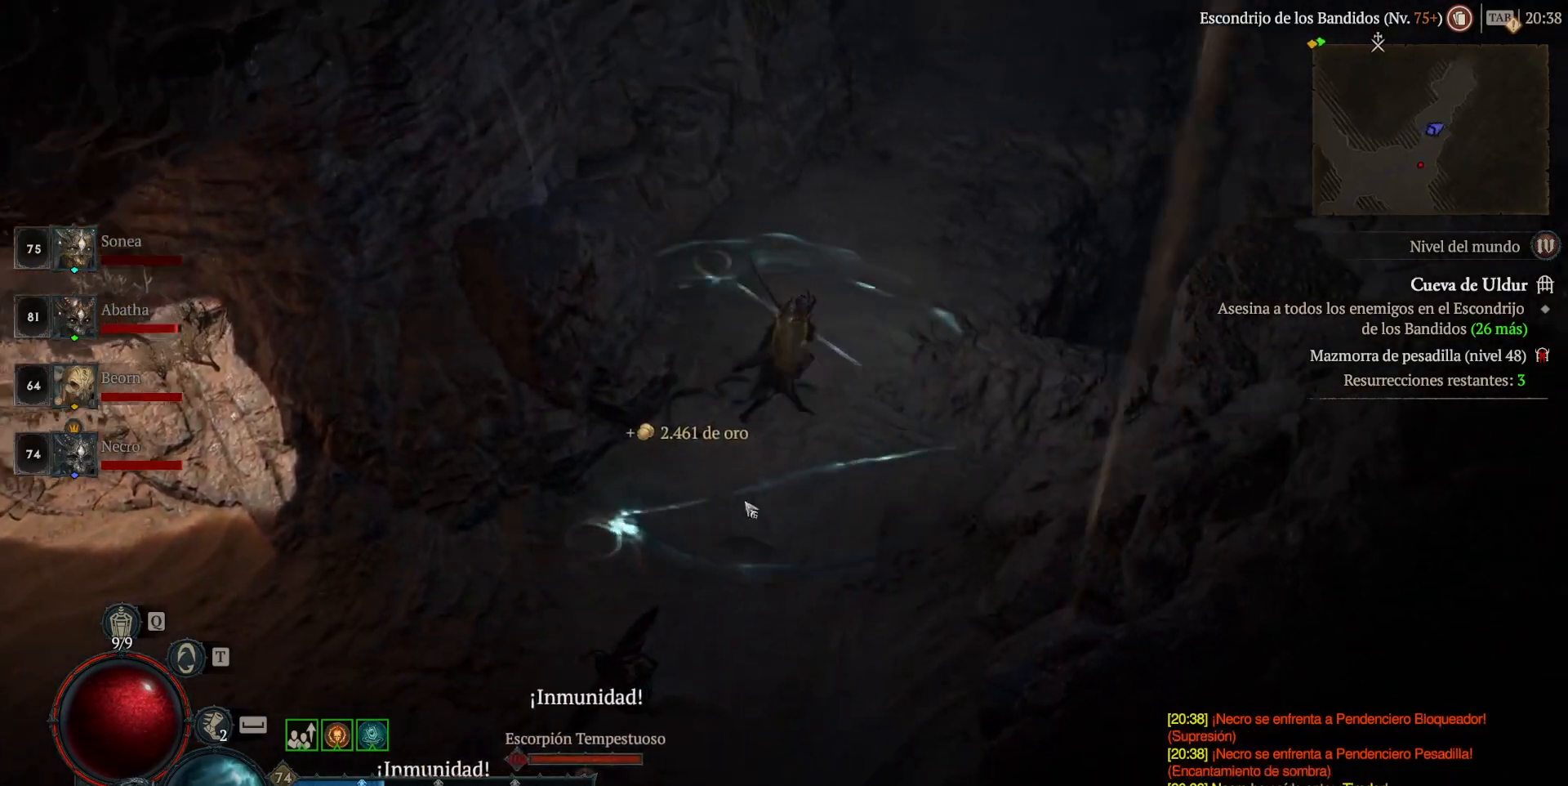
{"keys": [], "mouse": ["left", "mb4"], "events": [[80, "shift", "down"], [160, "mouse_mb5", "down"], [160, "mouse_right", "down"], [280, "mouse_mb5", "up"], [280, "mouse_right", "up"], [280, "shift", "up"], [400, "mouse_left", "down"], [400, "mouse_mb4", "down"]]}
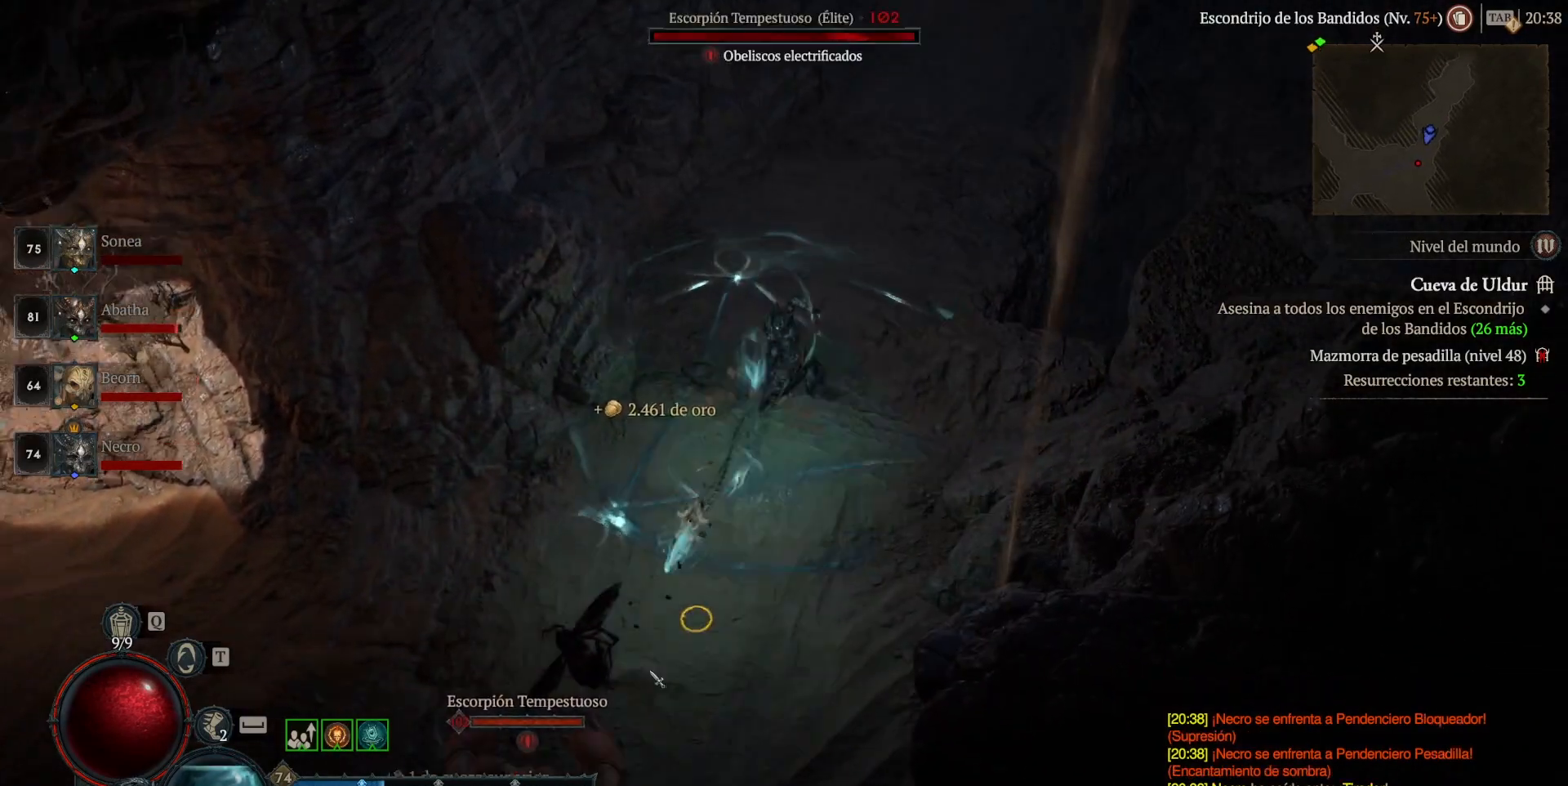
{"keys": ["shift"], "mouse": [], "events": [[40, "mouse_left", "up"], [40, "mouse_mb4", "up"], [120, "shift", "down"], [160, "mouse_mb5", "down"], [160, "mouse_right", "down"], [280, "mouse_mb5", "up"], [280, "mouse_right", "up"], [440, "mouse_mb5", "down"], [440, "mouse_right", "down"], [520, "mouse_mb5", "up"], [520, "mouse_right", "up"]]}
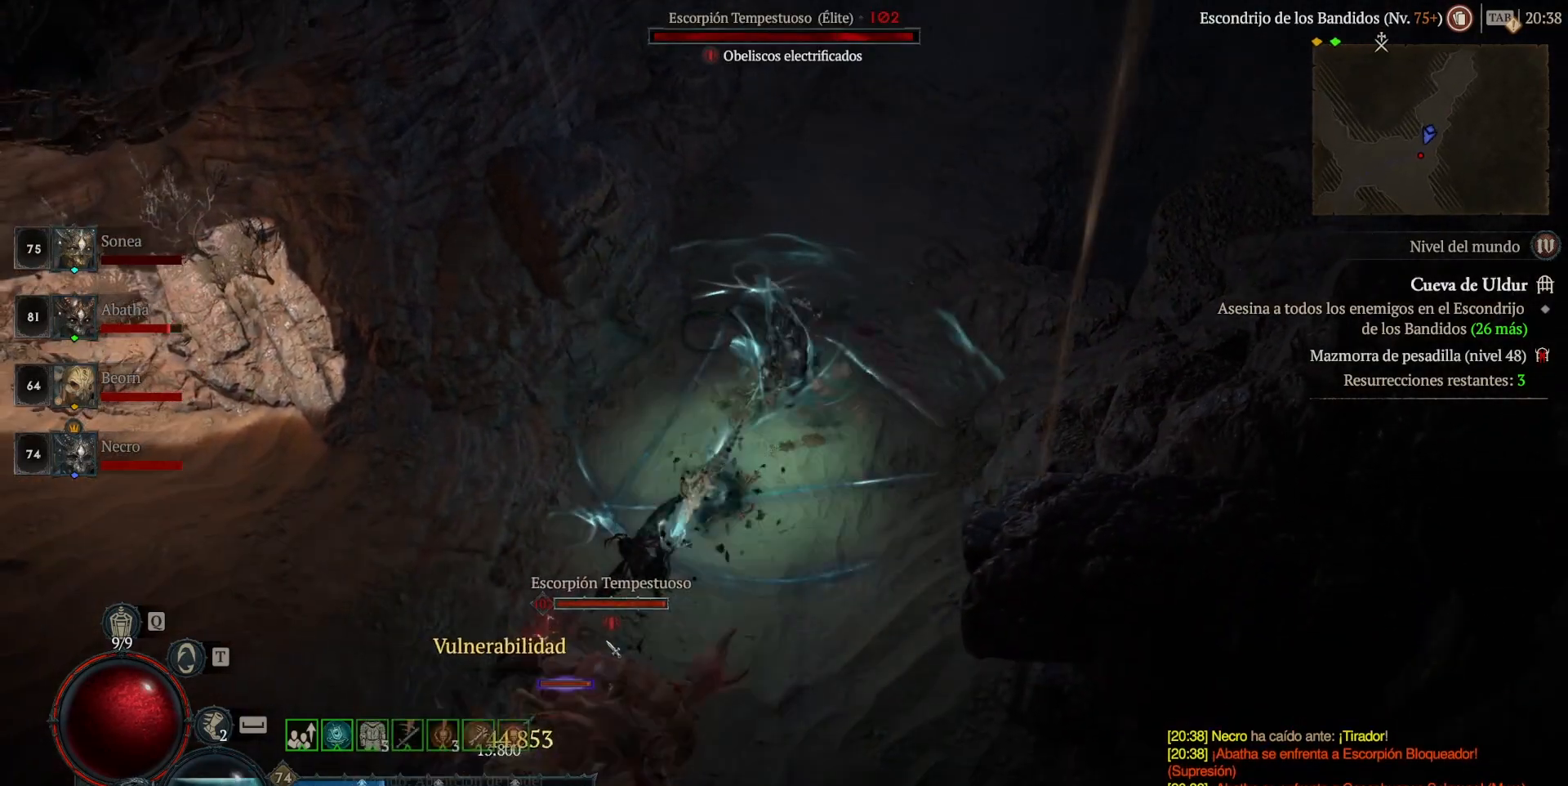
{"keys": ["shift"], "mouse": [], "events": [[80, "mouse_mb5", "down"], [80, "mouse_right", "down"], [240, "mouse_mb5", "up"], [240, "mouse_right", "up"], [320, "mouse_mb5", "down"], [320, "mouse_right", "down"], [480, "mouse_mb5", "up"], [480, "mouse_right", "up"]]}
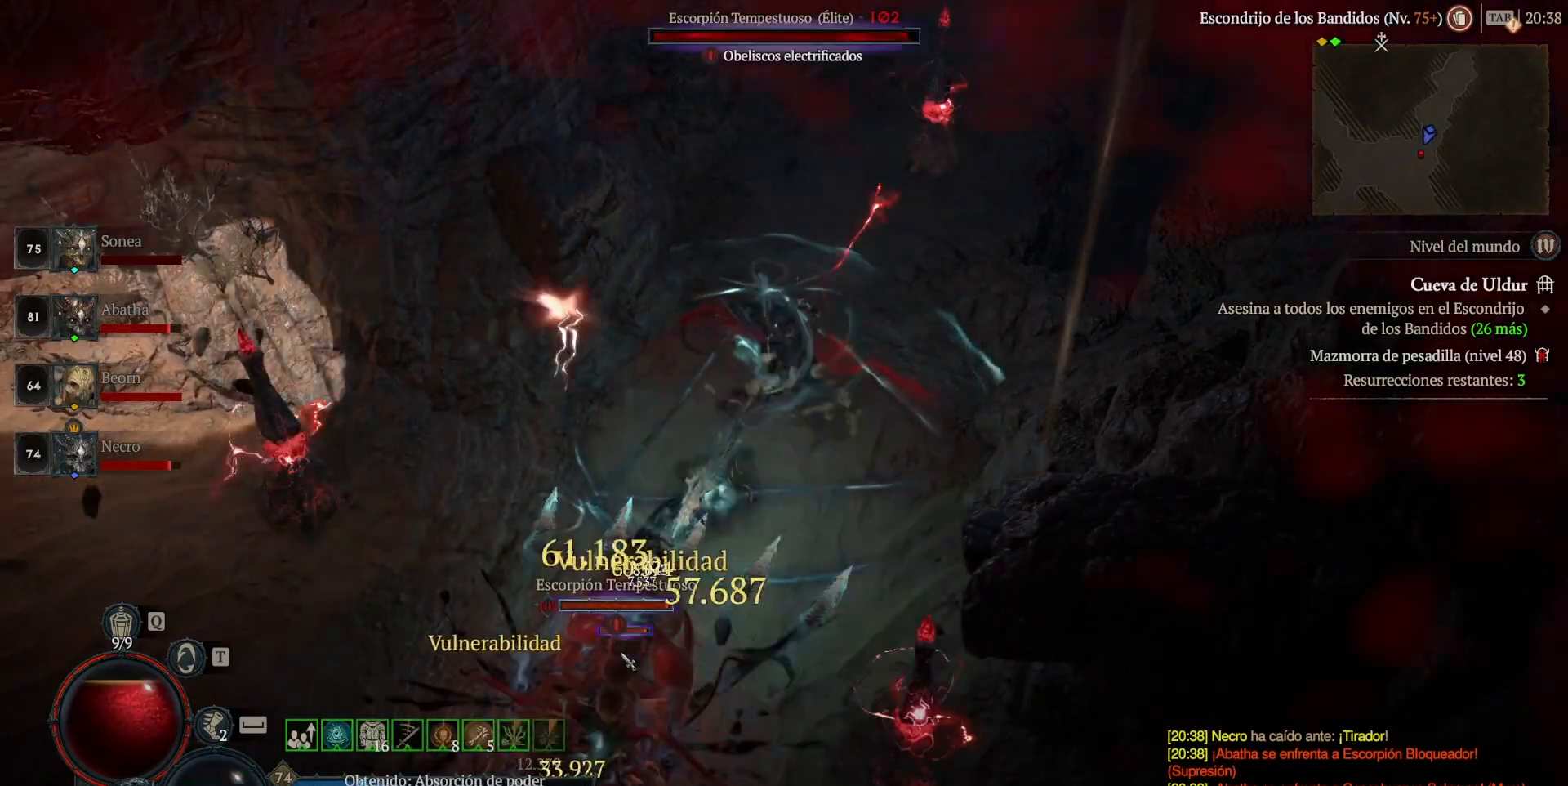
{"keys": ["shift"], "mouse": ["right", "mb5"], "events": [[80, "mouse_mb5", "down"], [80, "mouse_right", "down"], [240, "mouse_mb5", "up"], [240, "mouse_right", "up"], [320, "mouse_mb5", "down"], [320, "mouse_right", "down"], [480, "mouse_mb5", "up"], [480, "mouse_right", "up"], [520, "mouse_mb5", "down"], [520, "mouse_right", "down"]]}
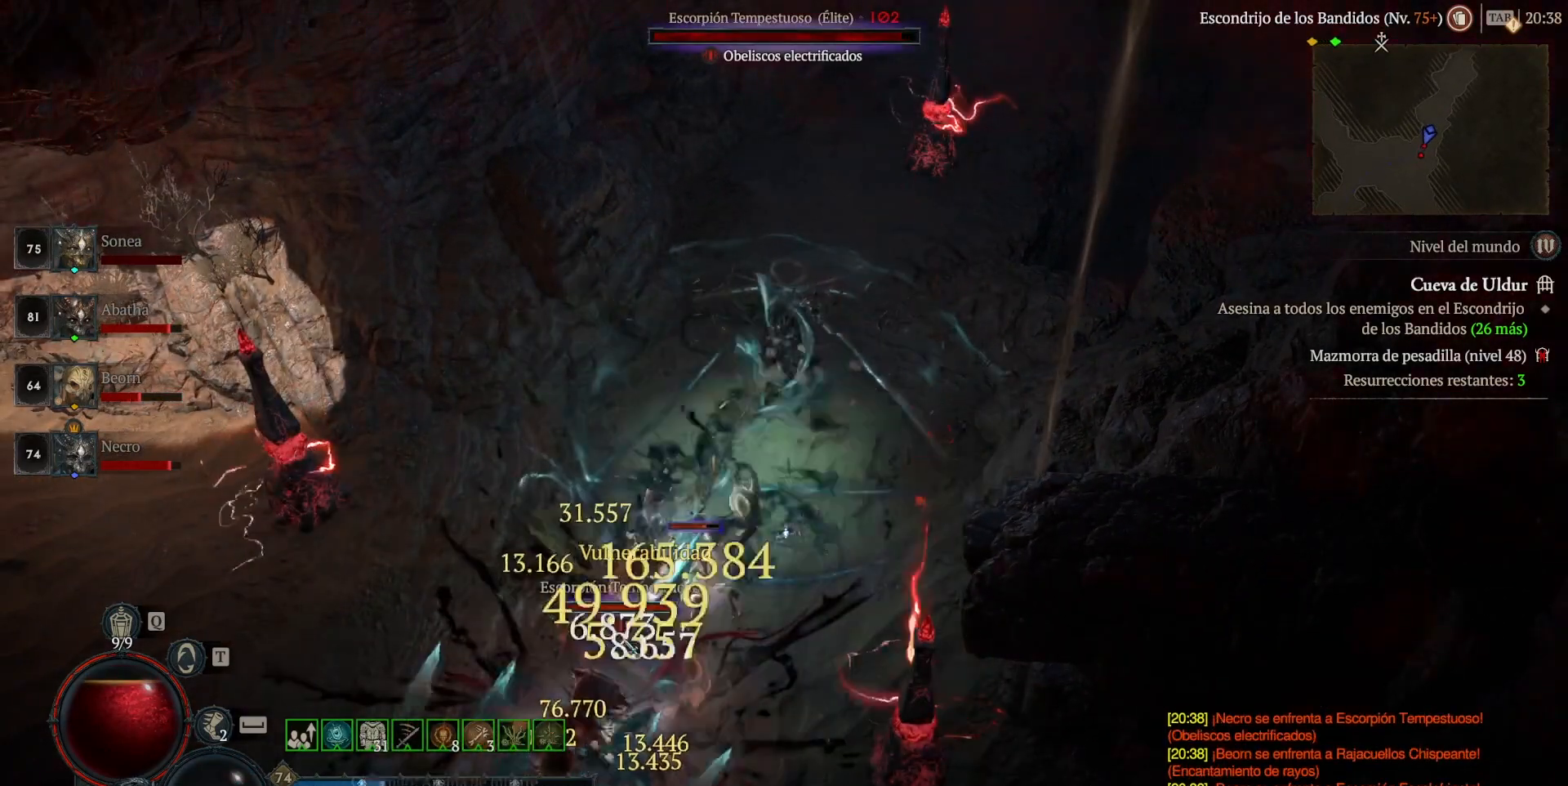
{"keys": [], "mouse": ["left", "mb4"], "events": [[80, "shift", "up"], [120, "mouse_mb5", "up"], [120, "mouse_right", "up"], [240, "mouse_left", "down"], [240, "mouse_mb4", "down"]]}
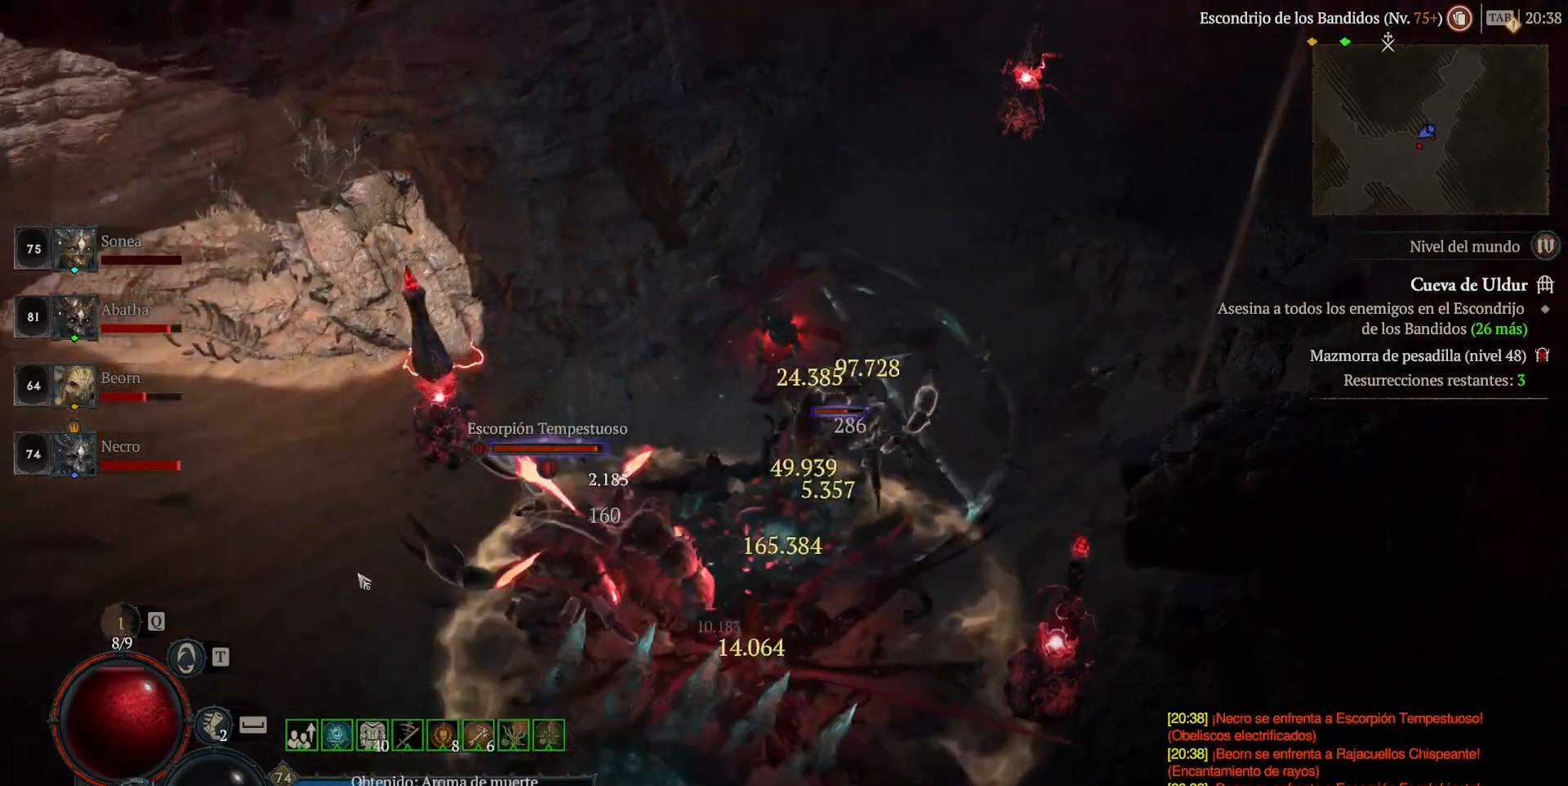
{"keys": [], "mouse": ["left", "mb4"], "events": []}
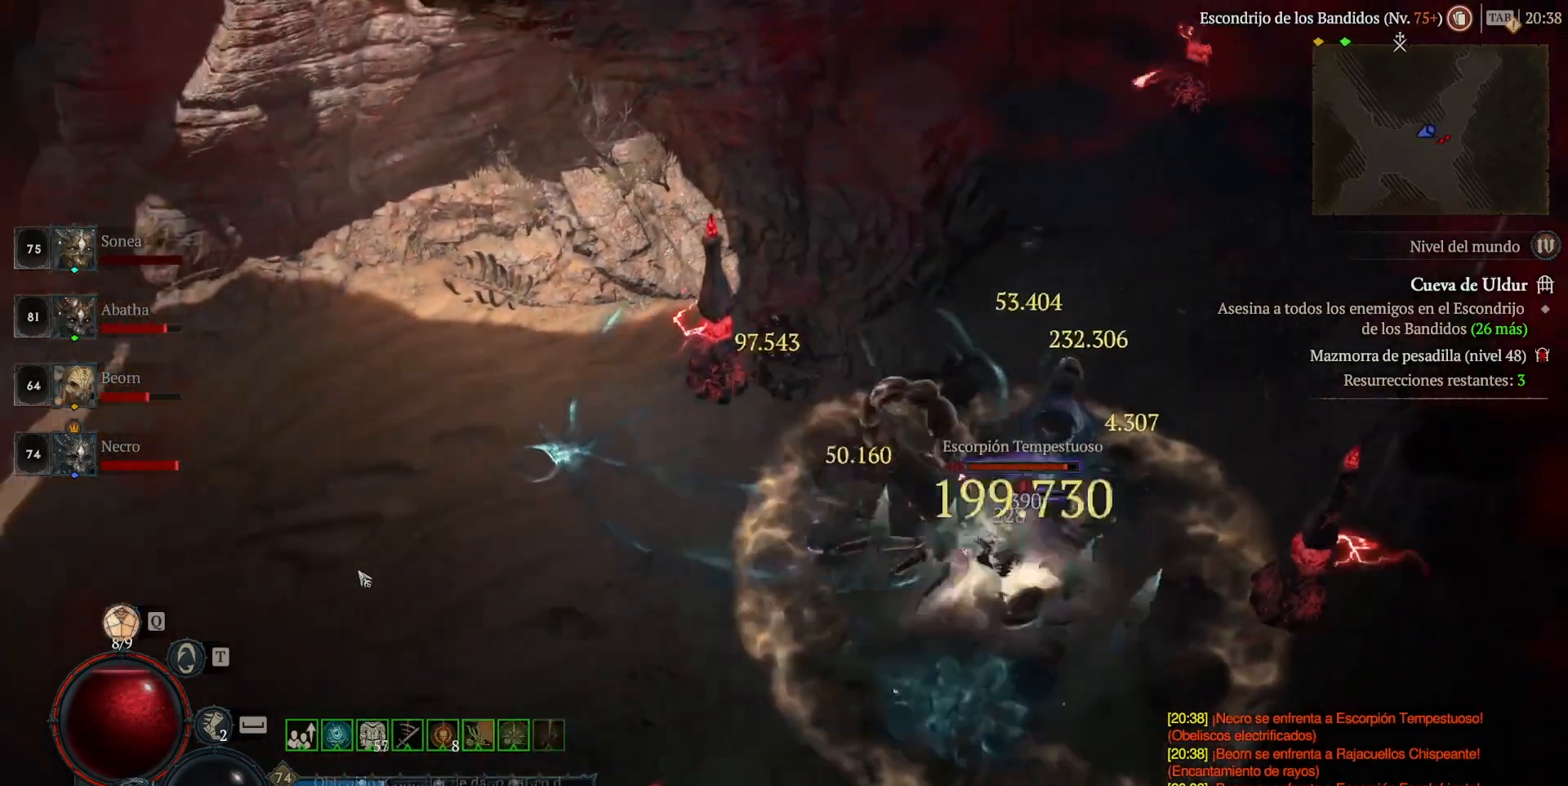
{"keys": [], "mouse": [], "events": [[240, "mouse_left", "up"], [280, "mouse_mb4", "up"]]}
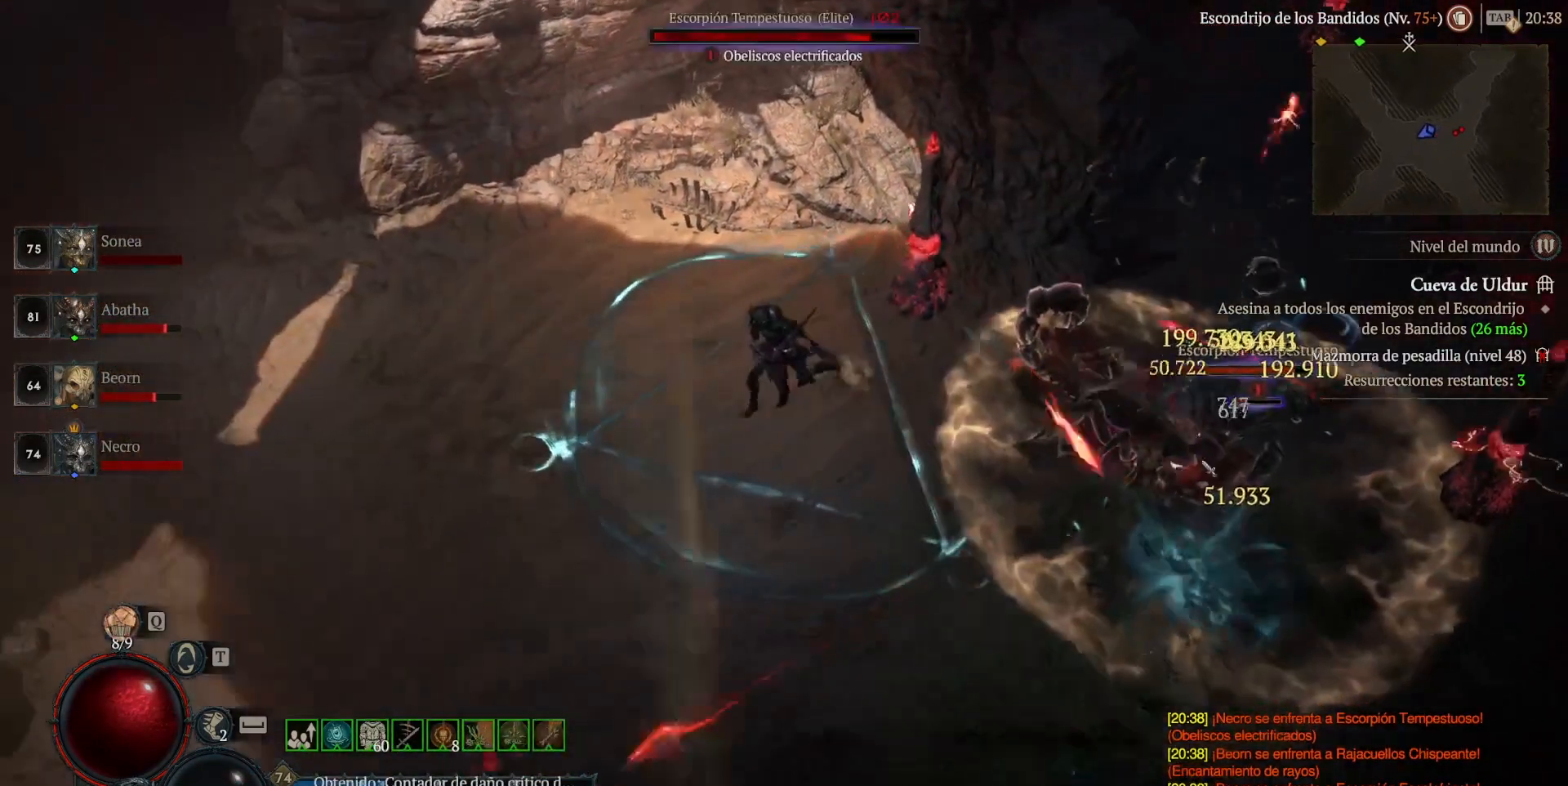
{"keys": [], "mouse": [], "events": [[40, "mouse_mb5", "down"], [40, "mouse_right", "down"], [40, "shift", "down"], [160, "mouse_mb5", "up"], [160, "mouse_right", "up"], [200, "shift", "up"], [280, "mouse_left", "down"], [320, "mouse_mb4", "down"], [480, "mouse_left", "up"], [480, "mouse_mb4", "up"]]}
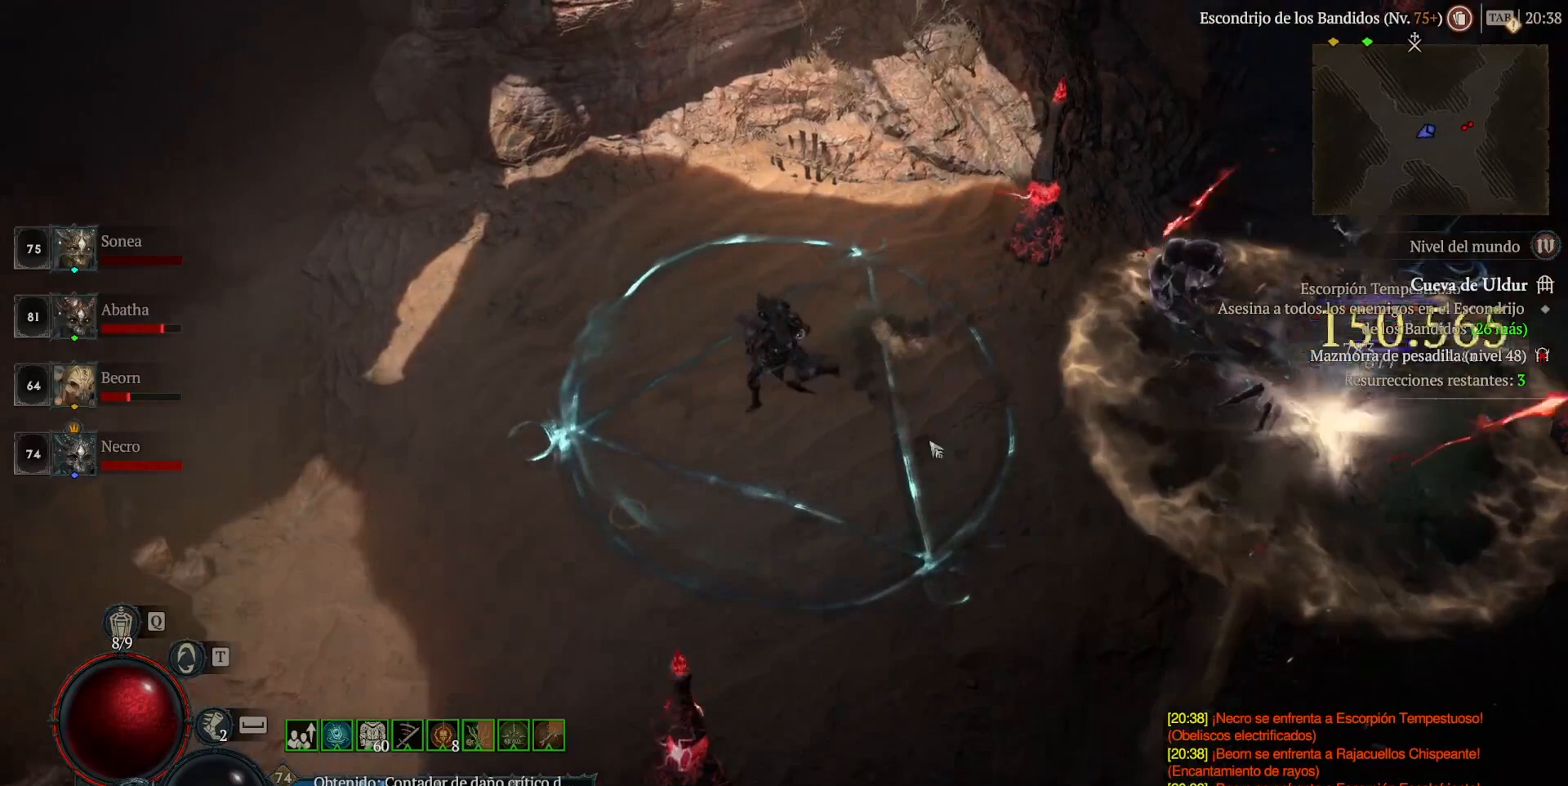
{"keys": ["shift"], "mouse": ["right", "mb5"], "events": [[40, "shift", "down"], [120, "mouse_mb5", "down"], [120, "mouse_right", "down"], [280, "mouse_mb5", "up"], [280, "mouse_right", "up"], [400, "mouse_mb5", "down"], [400, "mouse_right", "down"]]}
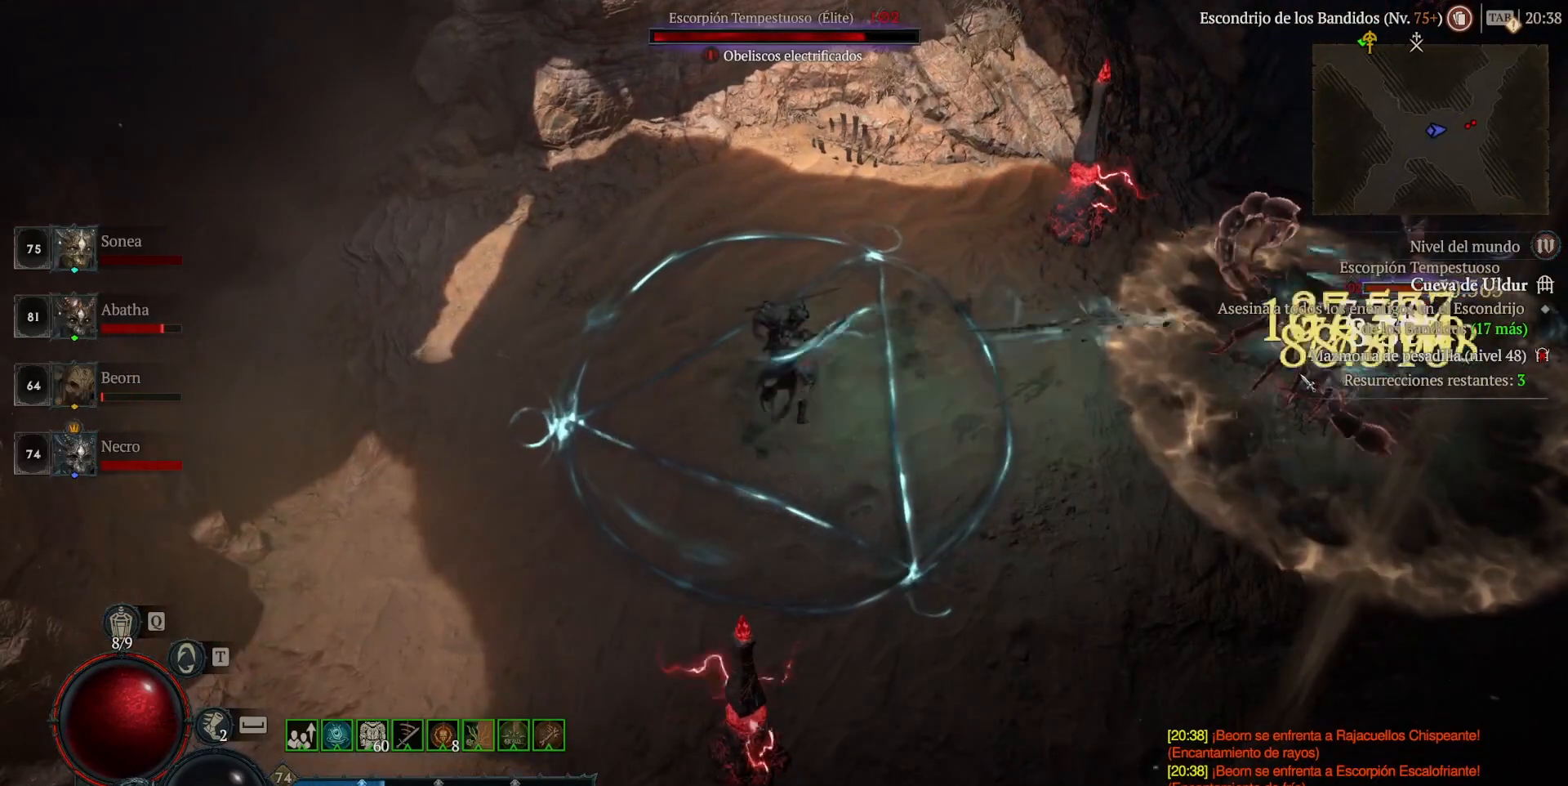
{"keys": ["shift"], "mouse": [], "events": [[40, "mouse_mb5", "up"], [40, "mouse_right", "up"], [120, "mouse_mb5", "down"], [120, "mouse_right", "down"], [240, "mouse_mb5", "up"], [240, "mouse_right", "up"], [320, "mouse_mb5", "down"], [320, "mouse_right", "down"], [480, "mouse_mb5", "up"], [480, "mouse_right", "up"]]}
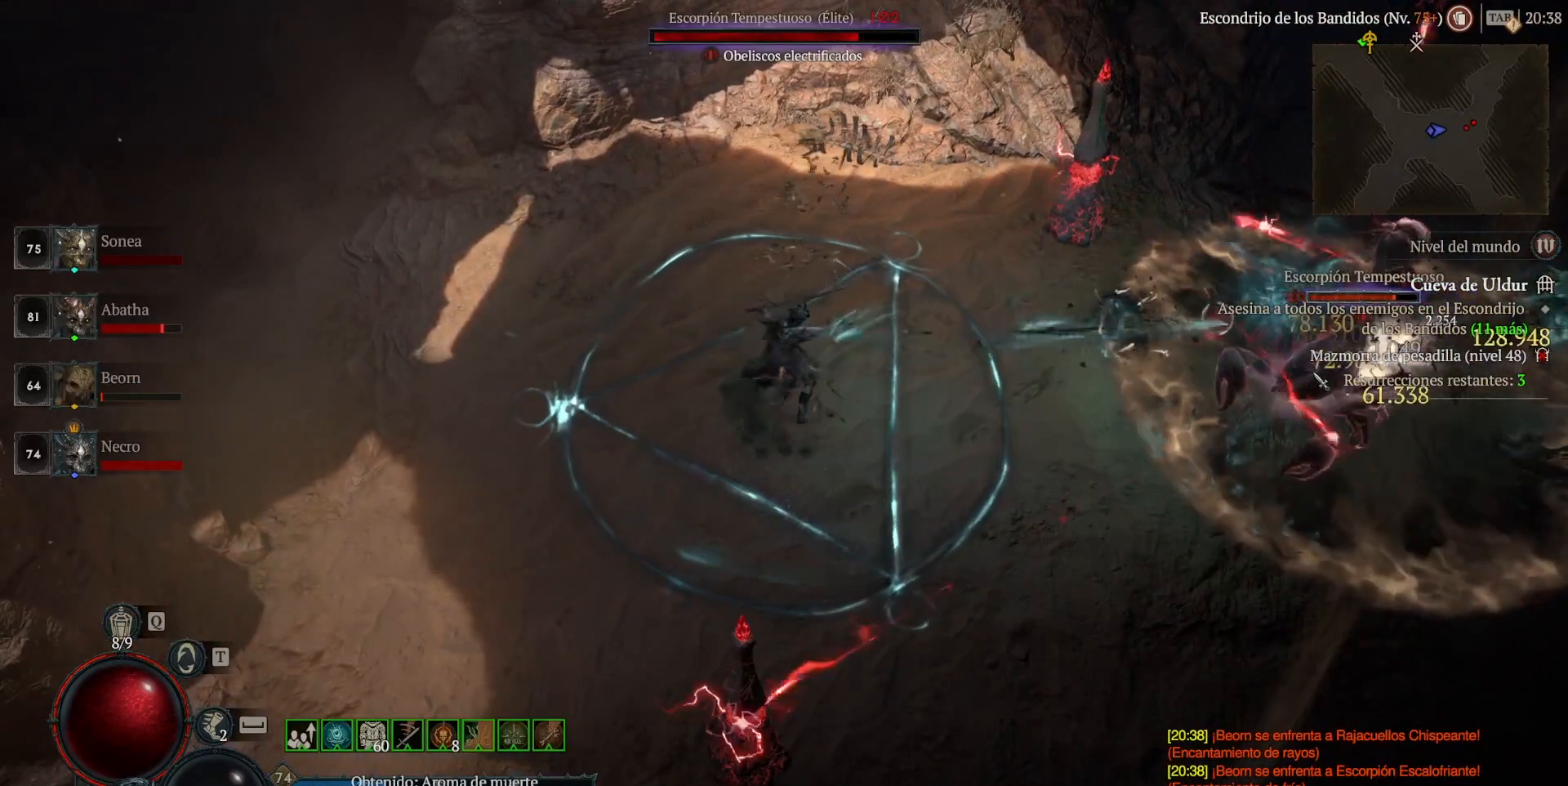
{"keys": ["shift"], "mouse": [], "events": [[40, "mouse_mb5", "down"], [40, "mouse_right", "down"], [200, "mouse_mb5", "up"], [200, "mouse_right", "up"], [280, "mouse_mb5", "down"], [280, "mouse_right", "down"], [400, "mouse_mb5", "up"], [400, "mouse_right", "up"]]}